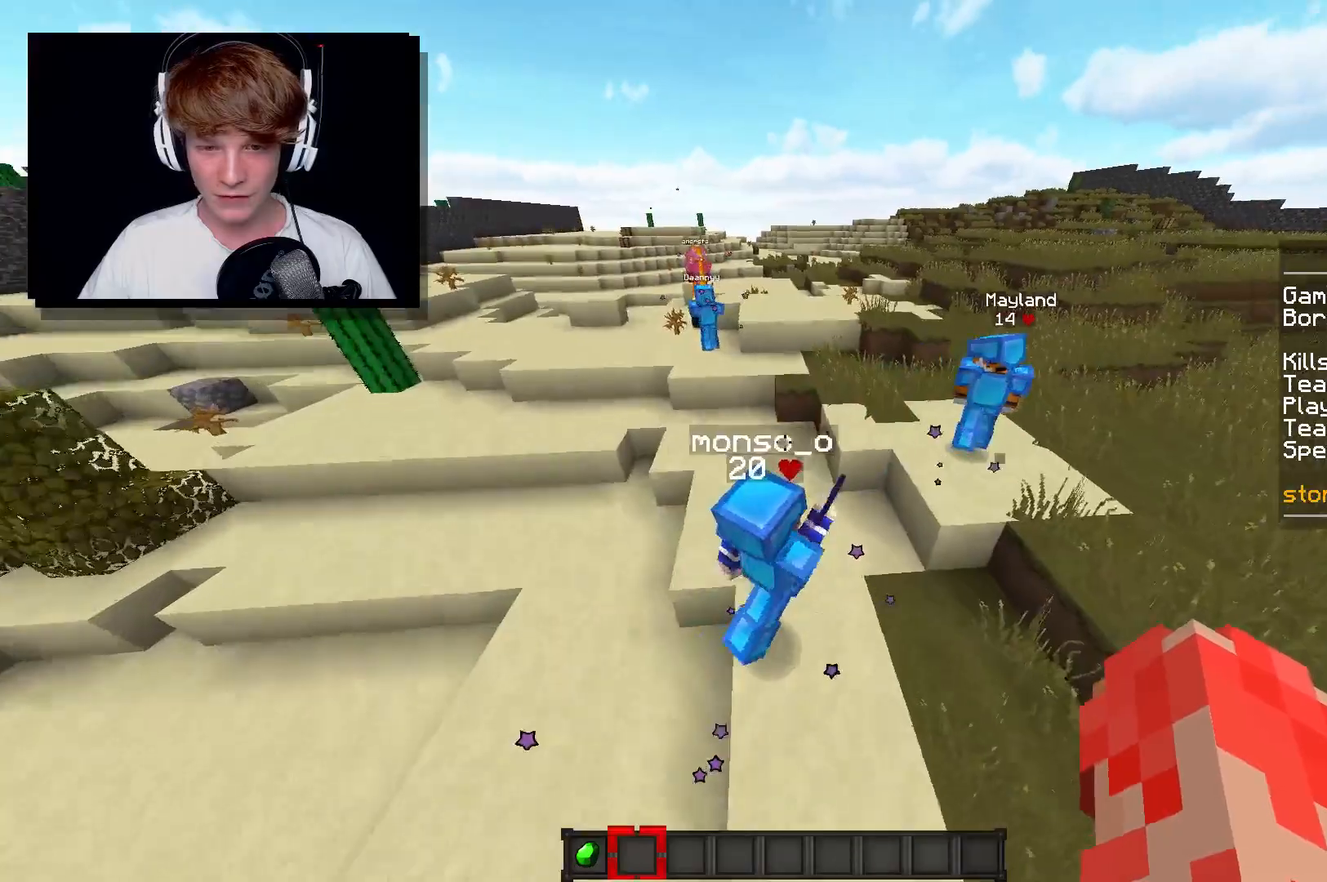
Gameplay with keyboard and mouse; each line is a JSON object with the keys and mouse buttons held at the frame after it. "events" lists presses ("down") and releases ("up") of "a", "d", "s", "w", "mouse_left" and "mouse_right" between this image and that frame as [ms after this image, input, new state], when the widget could be followed in between. "mouse_left", "mouse_right" = the "left", "right" buttons of the "mouse" list. No other keys are recorded. Fast repeated clicks can show as one long hold. Mouse movement is not recorded.
{"keys": ["a", "w"], "mouse": [], "events": [[83, "a", "down"]]}
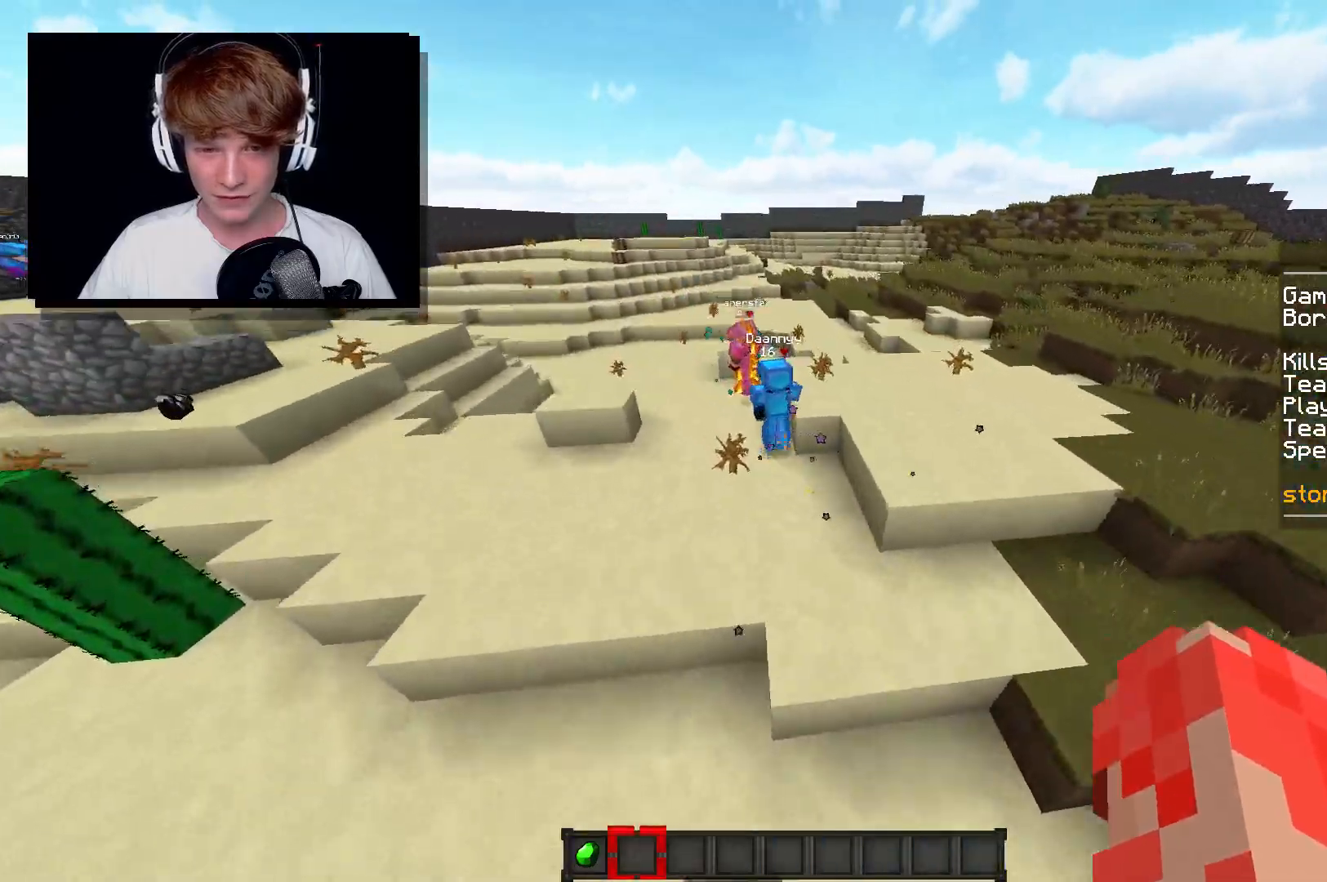
{"keys": ["w"], "mouse": [], "events": [[183, "a", "up"]]}
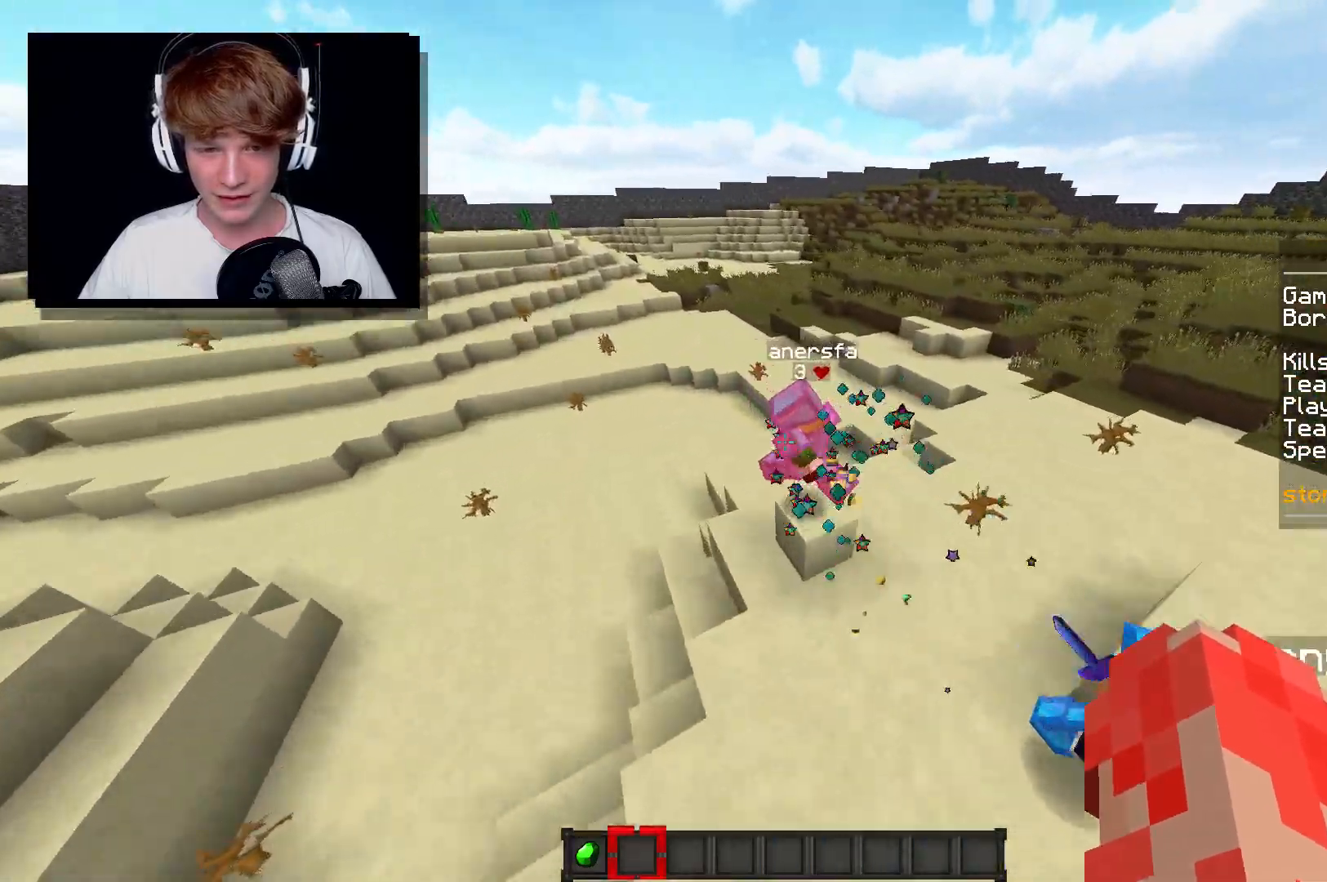
{"keys": ["a"], "mouse": [], "events": [[17, "w", "up"], [367, "a", "down"]]}
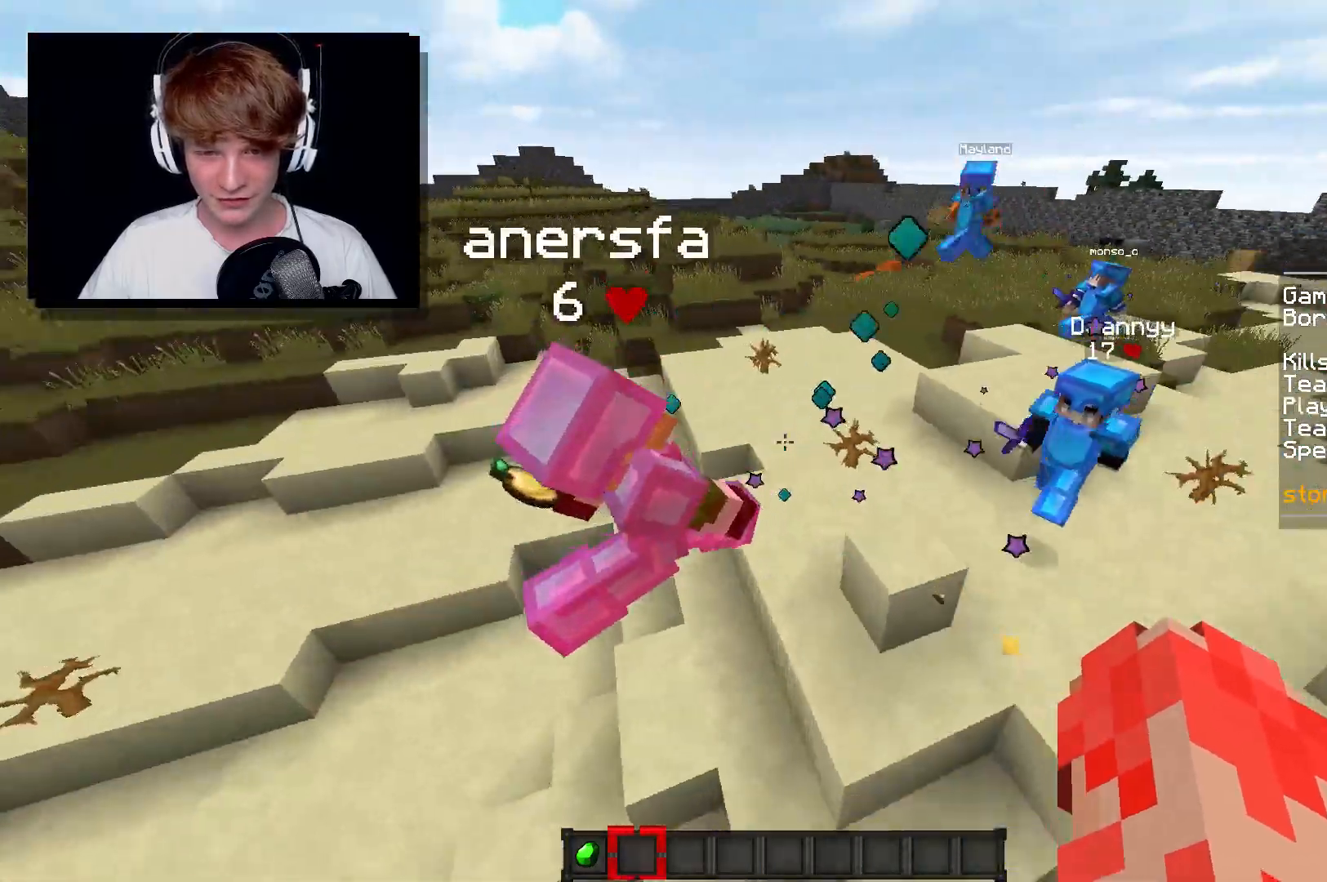
{"keys": ["a", "s"], "mouse": [], "events": [[150, "s", "down"]]}
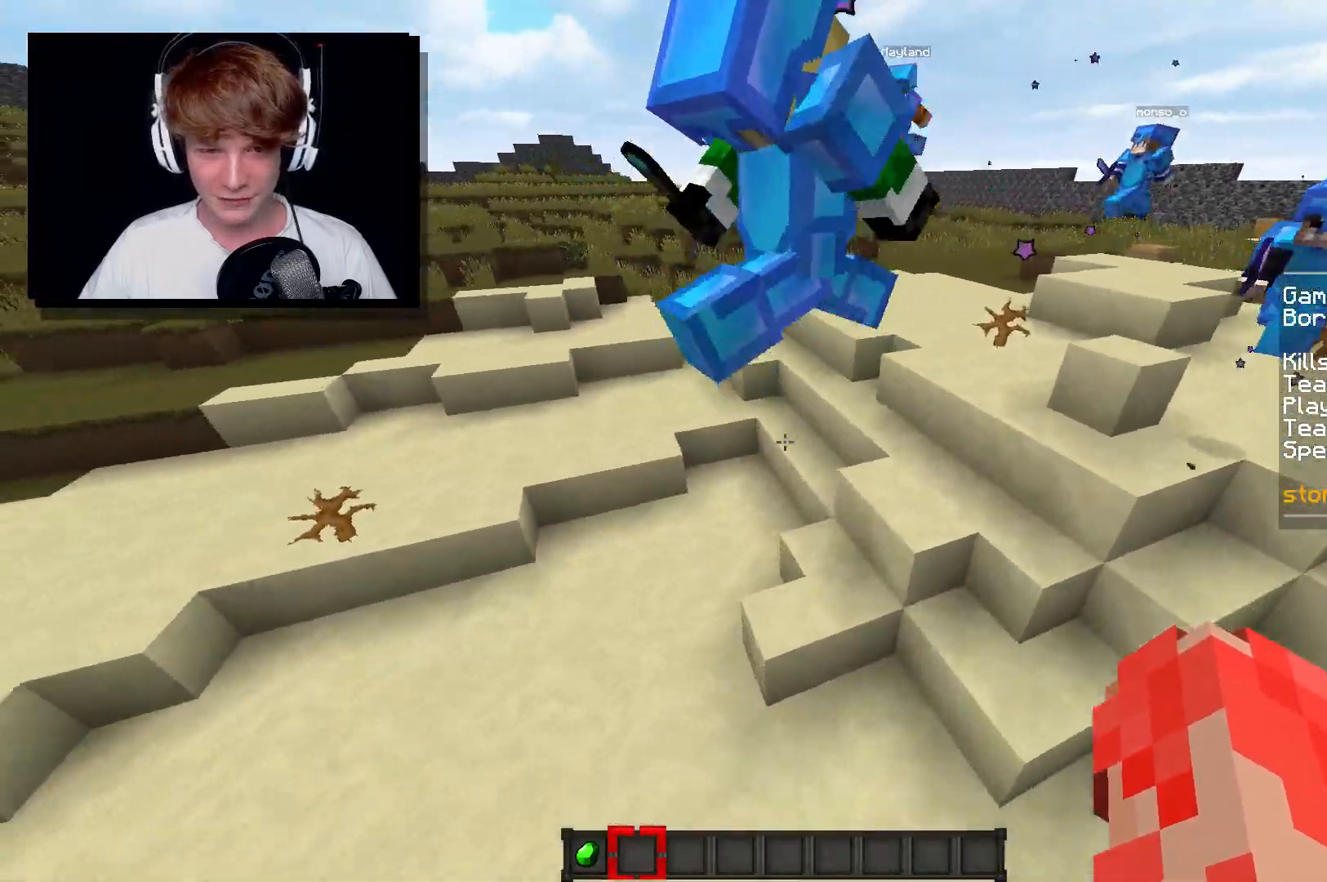
{"keys": ["a", "s"], "mouse": [], "events": []}
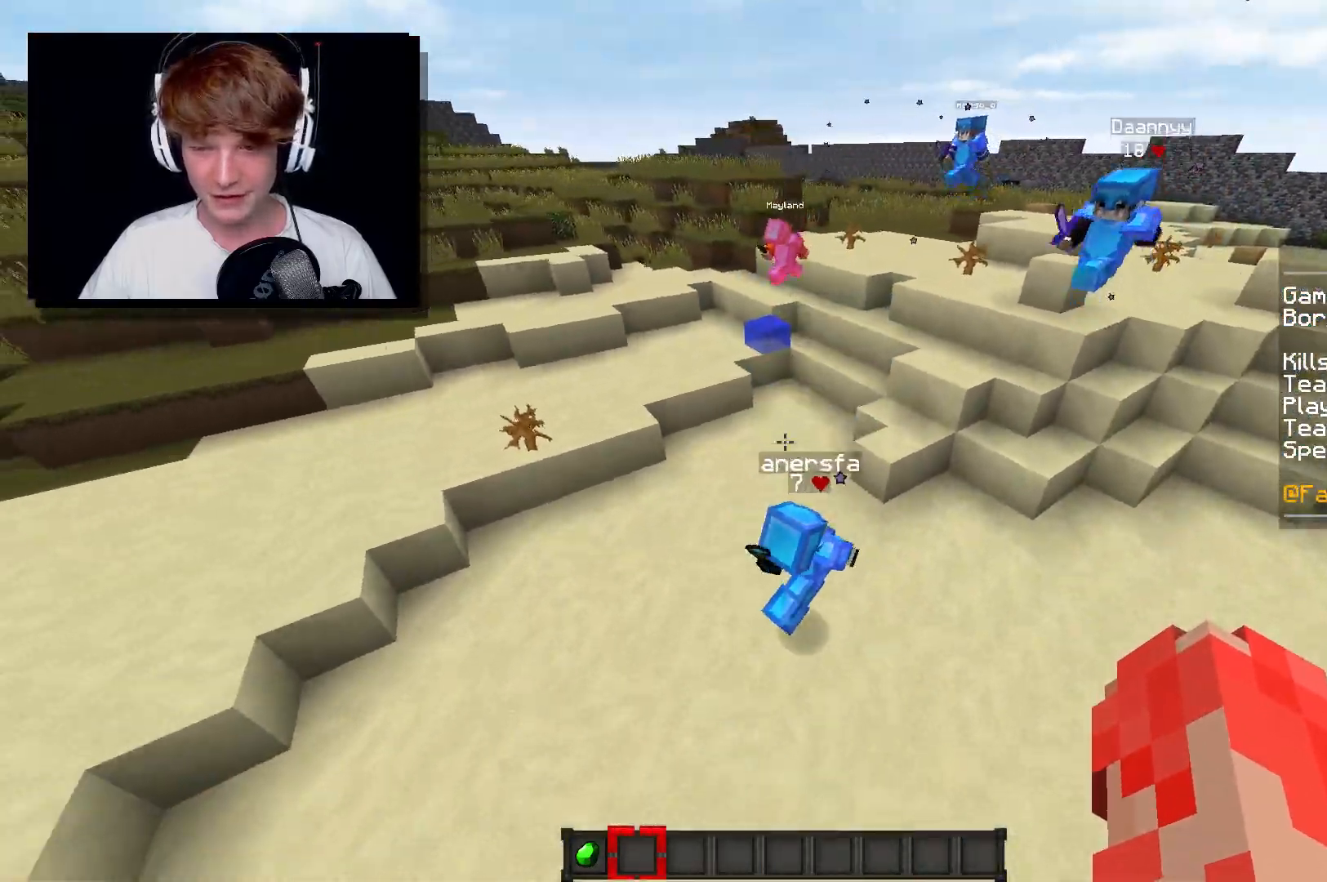
{"keys": [], "mouse": [], "events": [[200, "s", "up"], [400, "a", "up"]]}
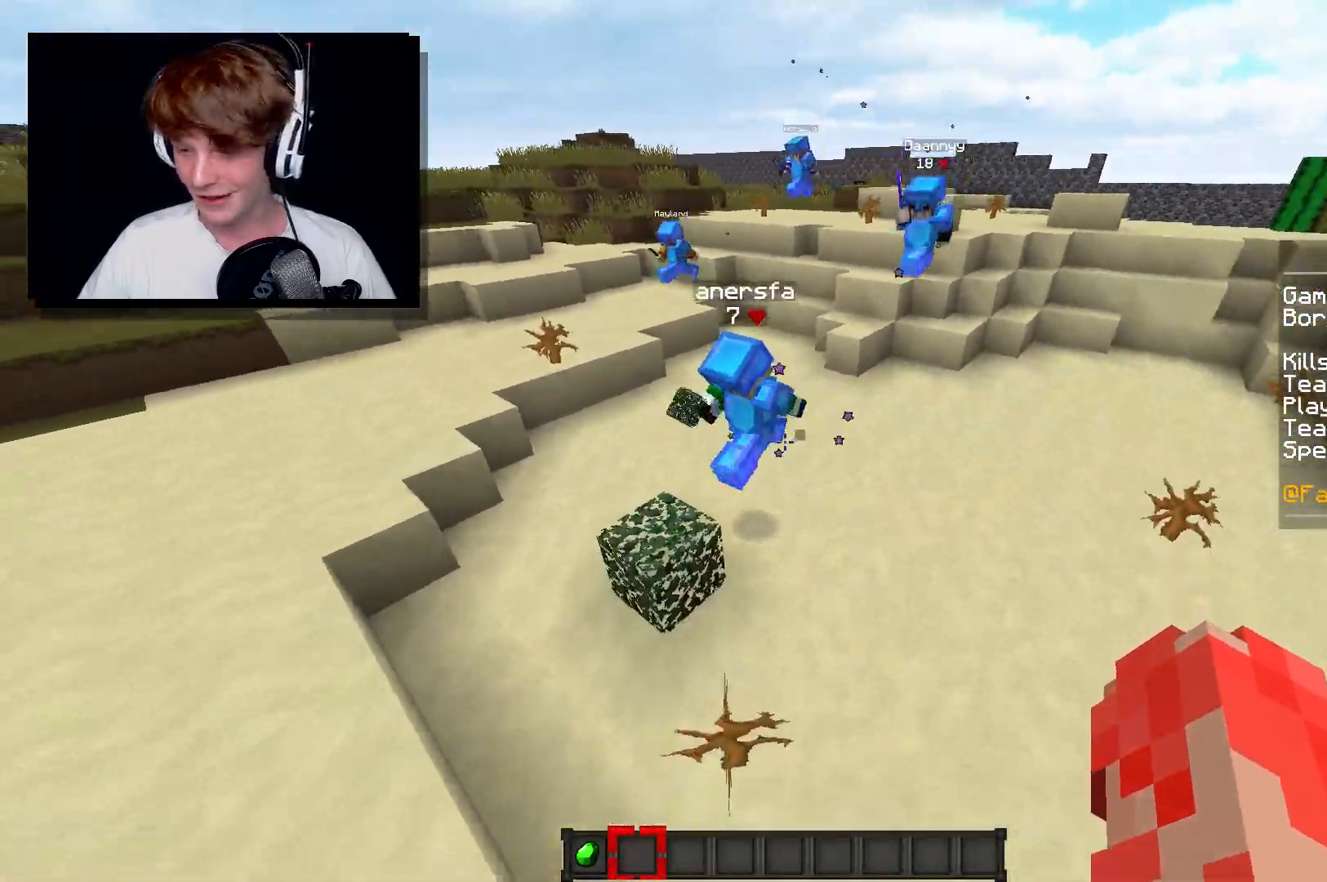
{"keys": ["a"], "mouse": ["right"], "events": [[17, "mouse_right", "down"], [50, "mouse_right", "up"], [67, "a", "down"], [67, "mouse_right", "down"], [100, "mouse_right", "up"], [117, "mouse_right", "down"], [333, "mouse_right", "up"], [433, "mouse_right", "down"], [450, "mouse_right", "up"], [467, "mouse_right", "down"]]}
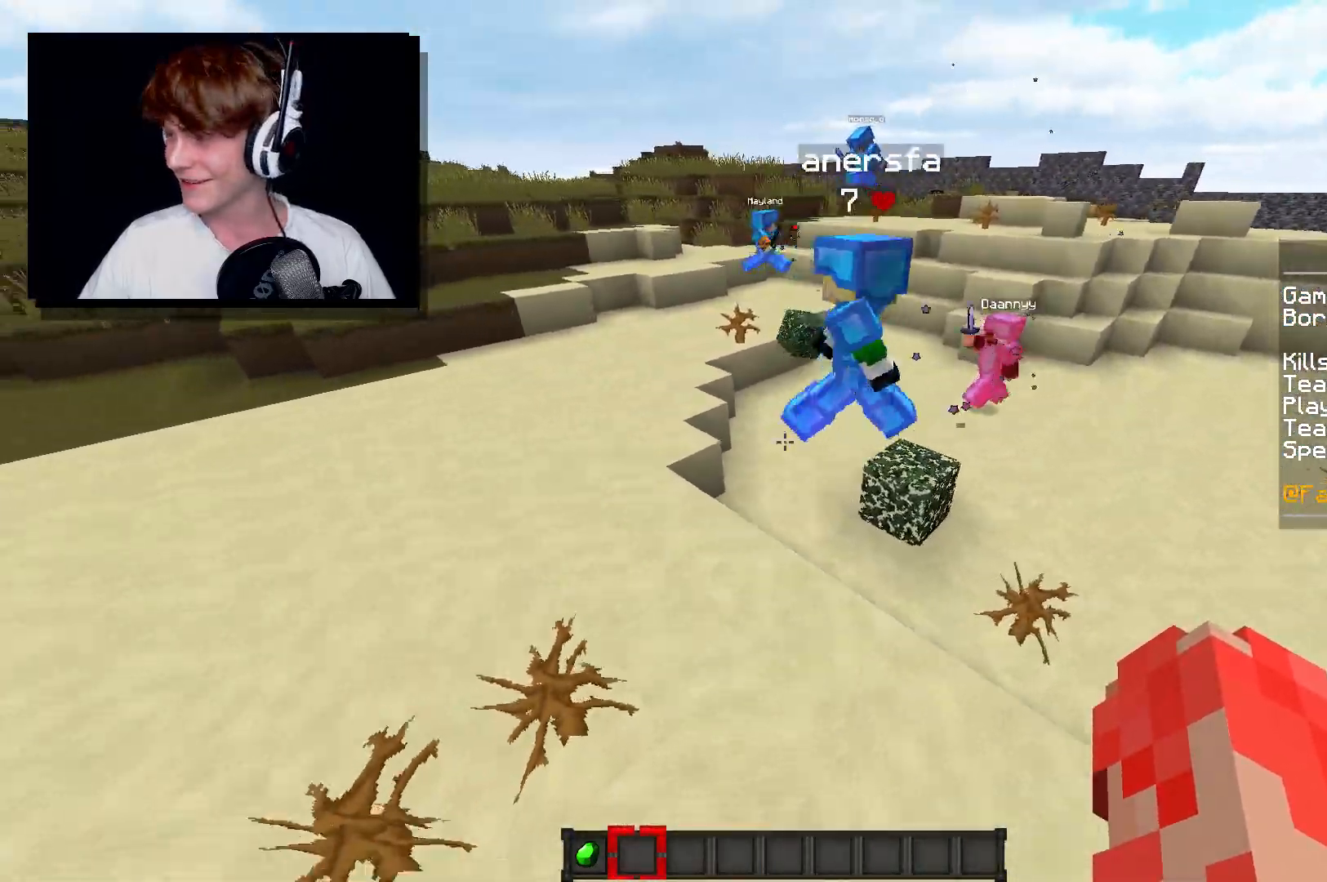
{"keys": ["d"], "mouse": ["right"], "events": [[50, "mouse_right", "up"], [67, "a", "up"], [67, "mouse_right", "down"], [233, "mouse_right", "up"], [283, "mouse_right", "down"], [383, "mouse_right", "up"], [417, "mouse_right", "down"], [483, "d", "down"]]}
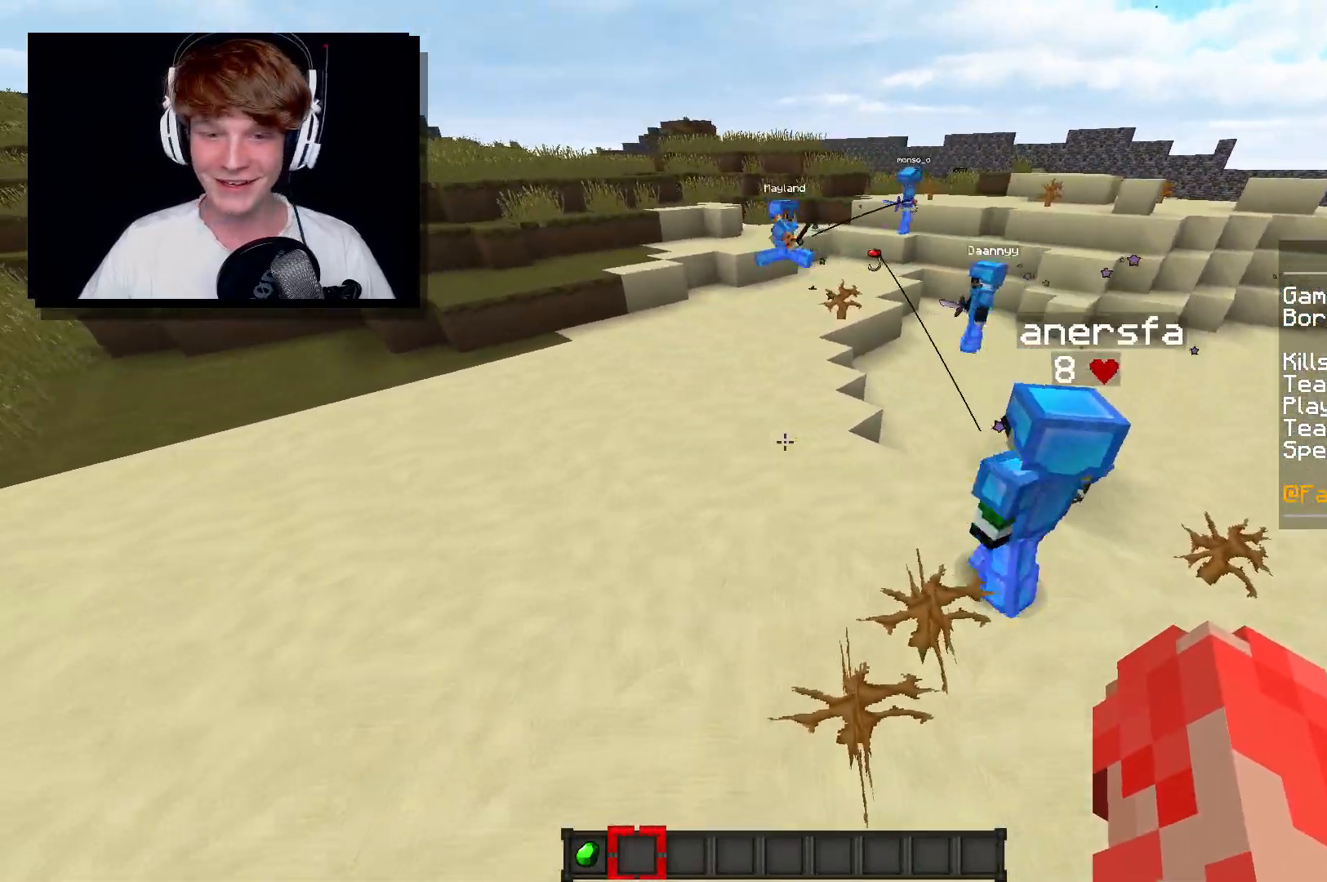
{"keys": ["a", "s"], "mouse": [], "events": [[133, "mouse_right", "up"], [200, "d", "up"], [200, "mouse_right", "down"], [283, "mouse_right", "up"], [300, "mouse_right", "down"], [383, "mouse_right", "up"], [467, "a", "down"], [467, "s", "down"]]}
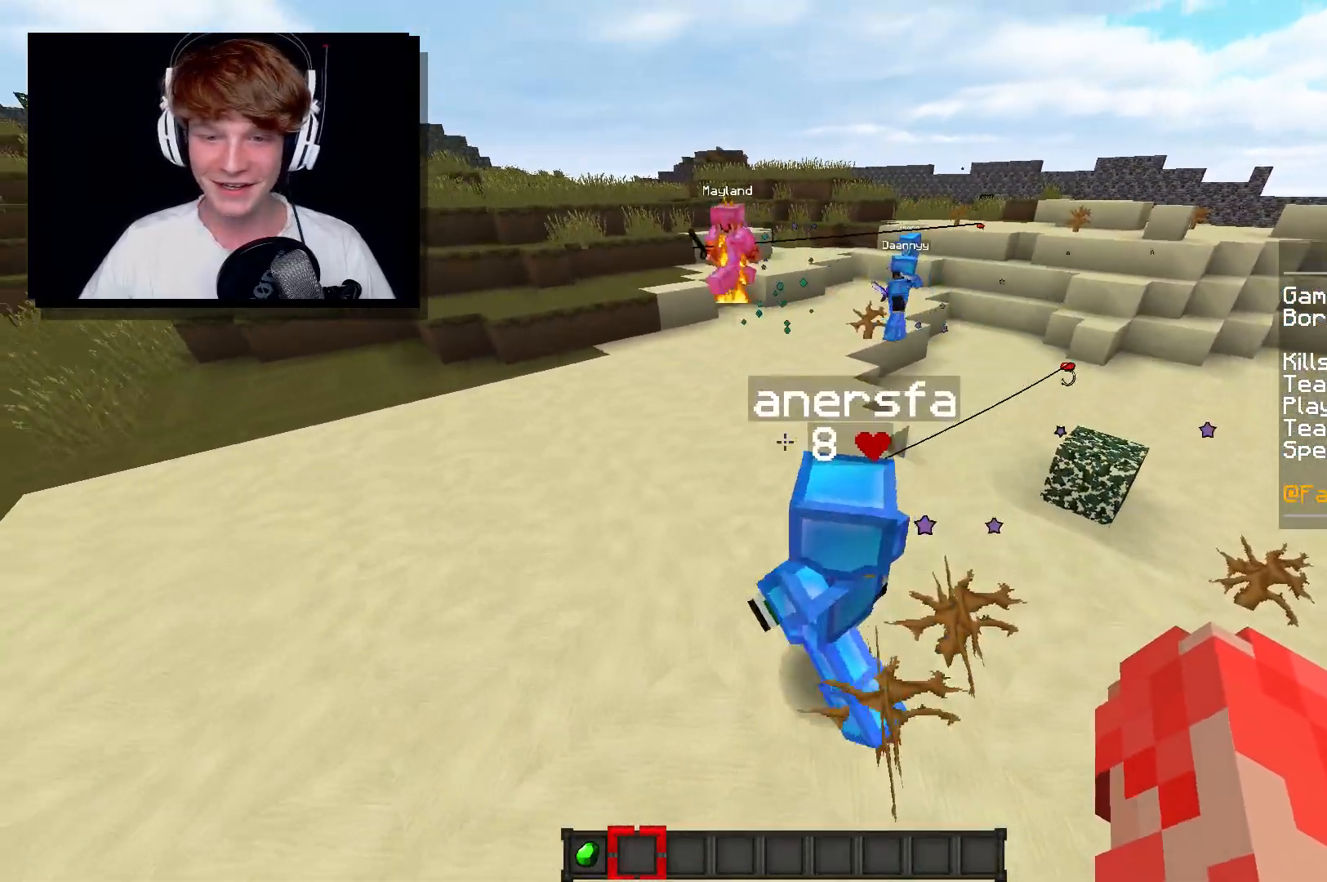
{"keys": [], "mouse": ["left"], "events": [[67, "mouse_right", "down"], [117, "mouse_right", "up"], [133, "a", "up"], [133, "mouse_right", "down"], [183, "mouse_right", "up"], [200, "mouse_right", "down"], [217, "mouse_right", "up"], [233, "mouse_right", "down"], [283, "mouse_right", "up"], [367, "s", "up"], [500, "mouse_left", "down"]]}
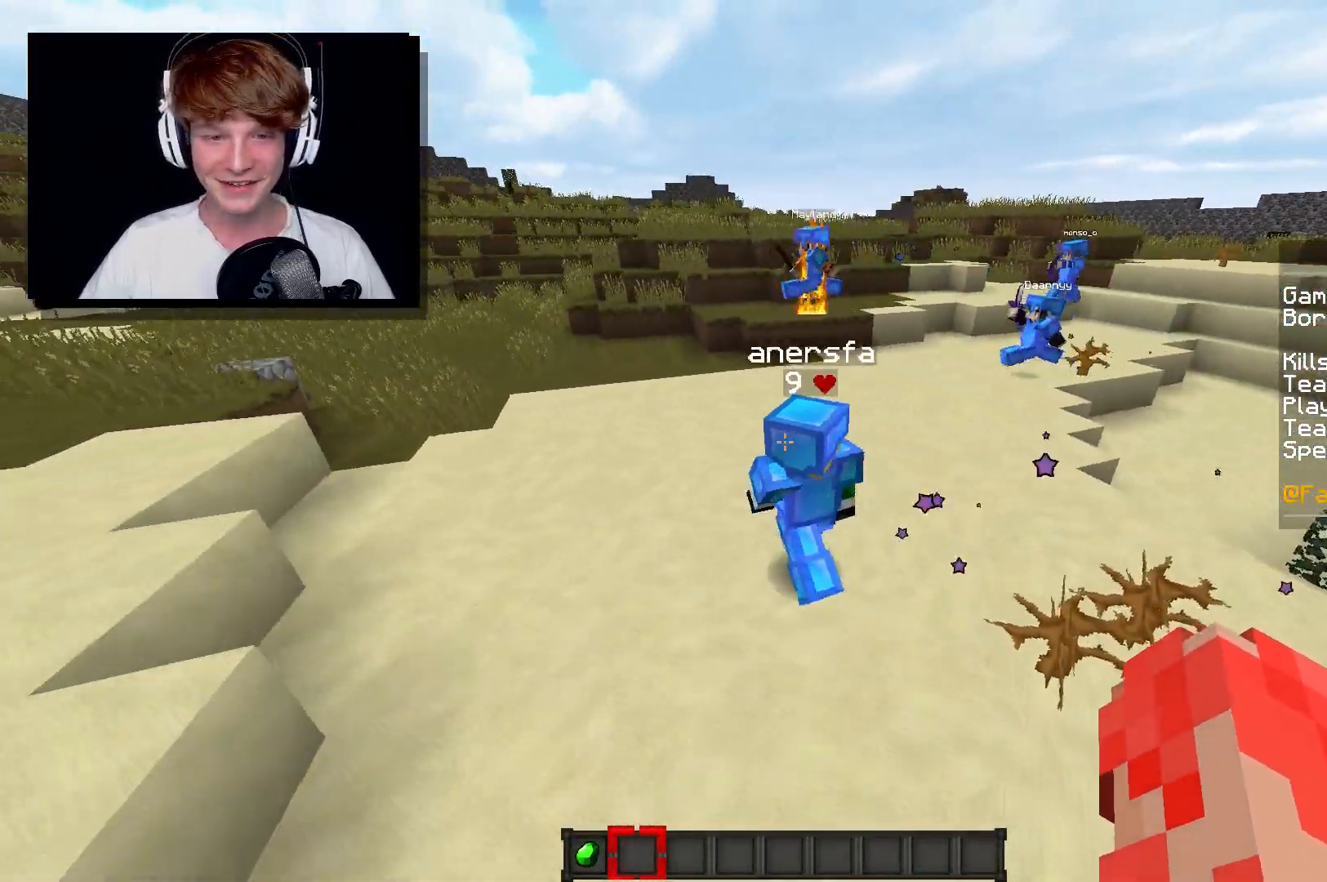
{"keys": ["a", "w"], "mouse": [], "events": [[33, "w", "down"], [133, "mouse_left", "up"], [383, "a", "down"]]}
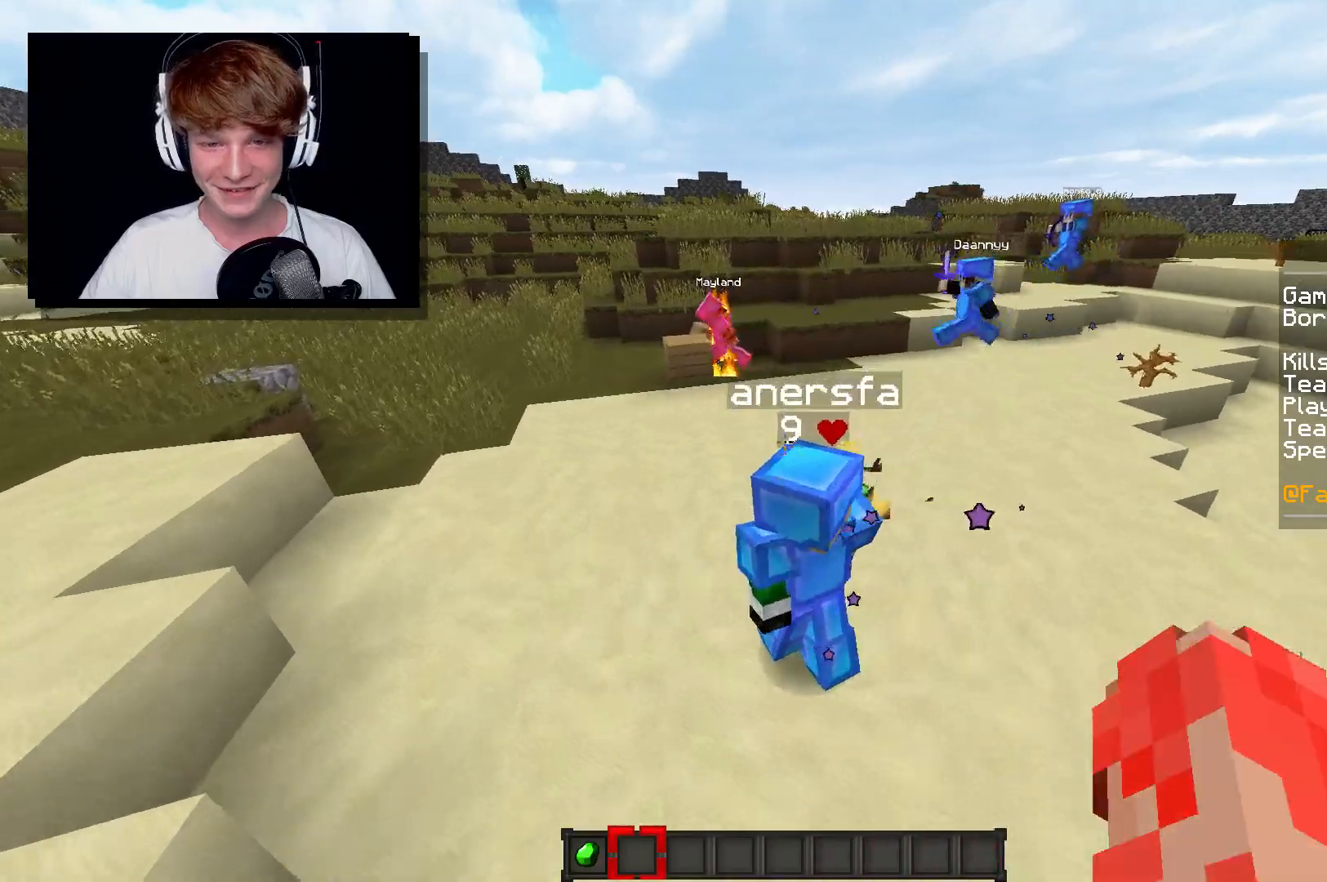
{"keys": ["a", "w"], "mouse": [], "events": []}
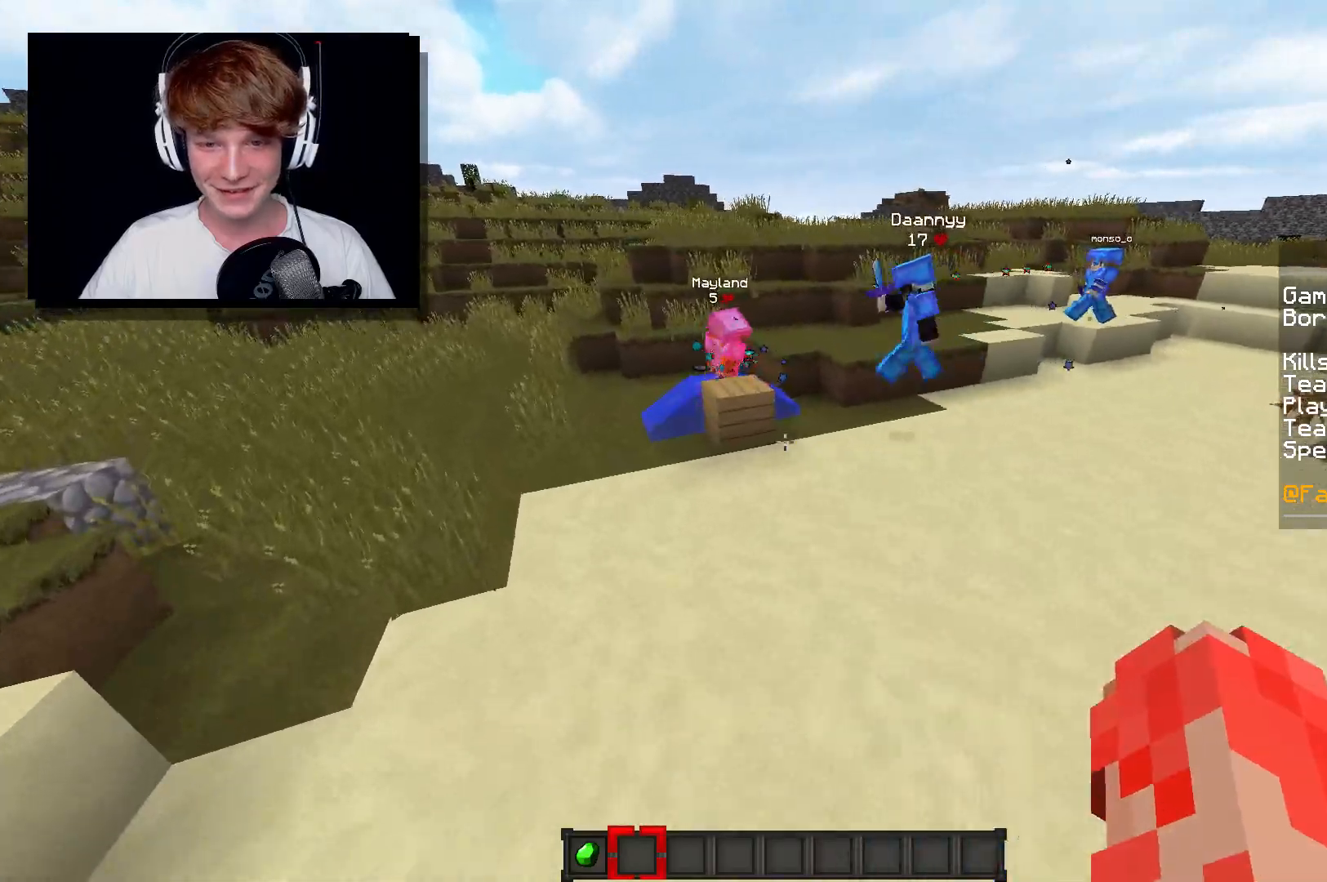
{"keys": ["a"], "mouse": [], "events": [[250, "w", "up"]]}
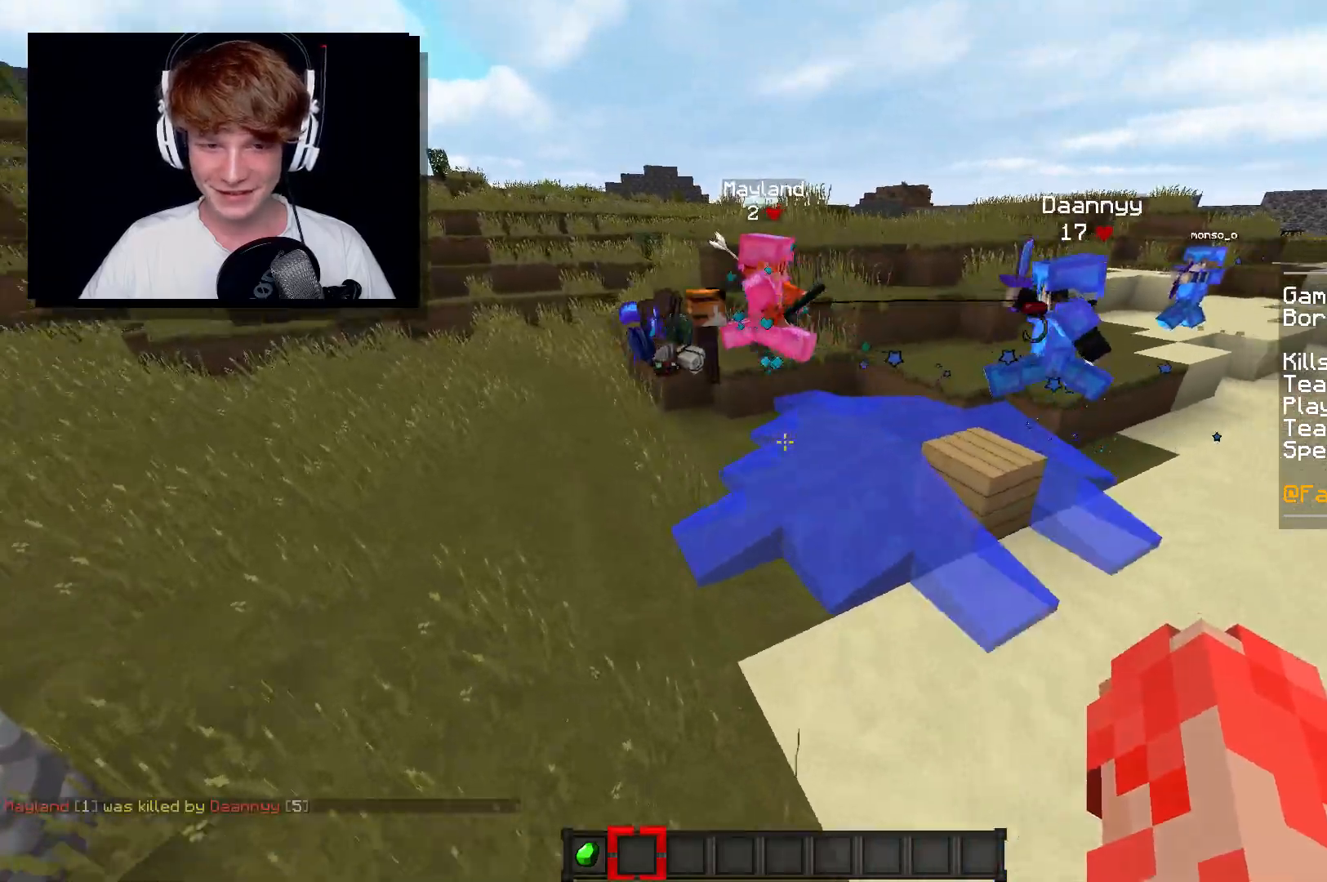
{"keys": ["a"], "mouse": [], "events": [[133, "a", "up"], [483, "a", "down"]]}
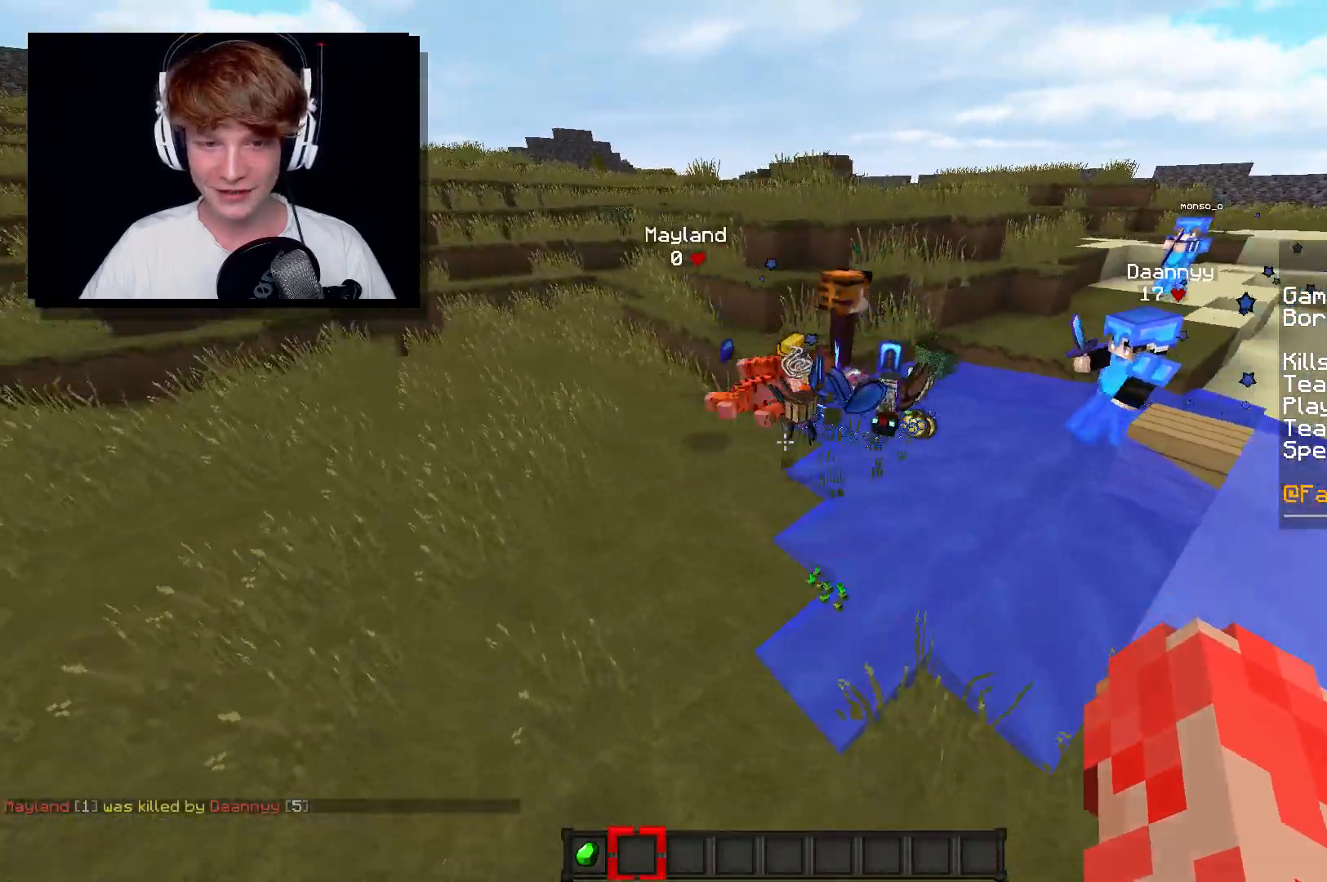
{"keys": ["a"], "mouse": [], "events": []}
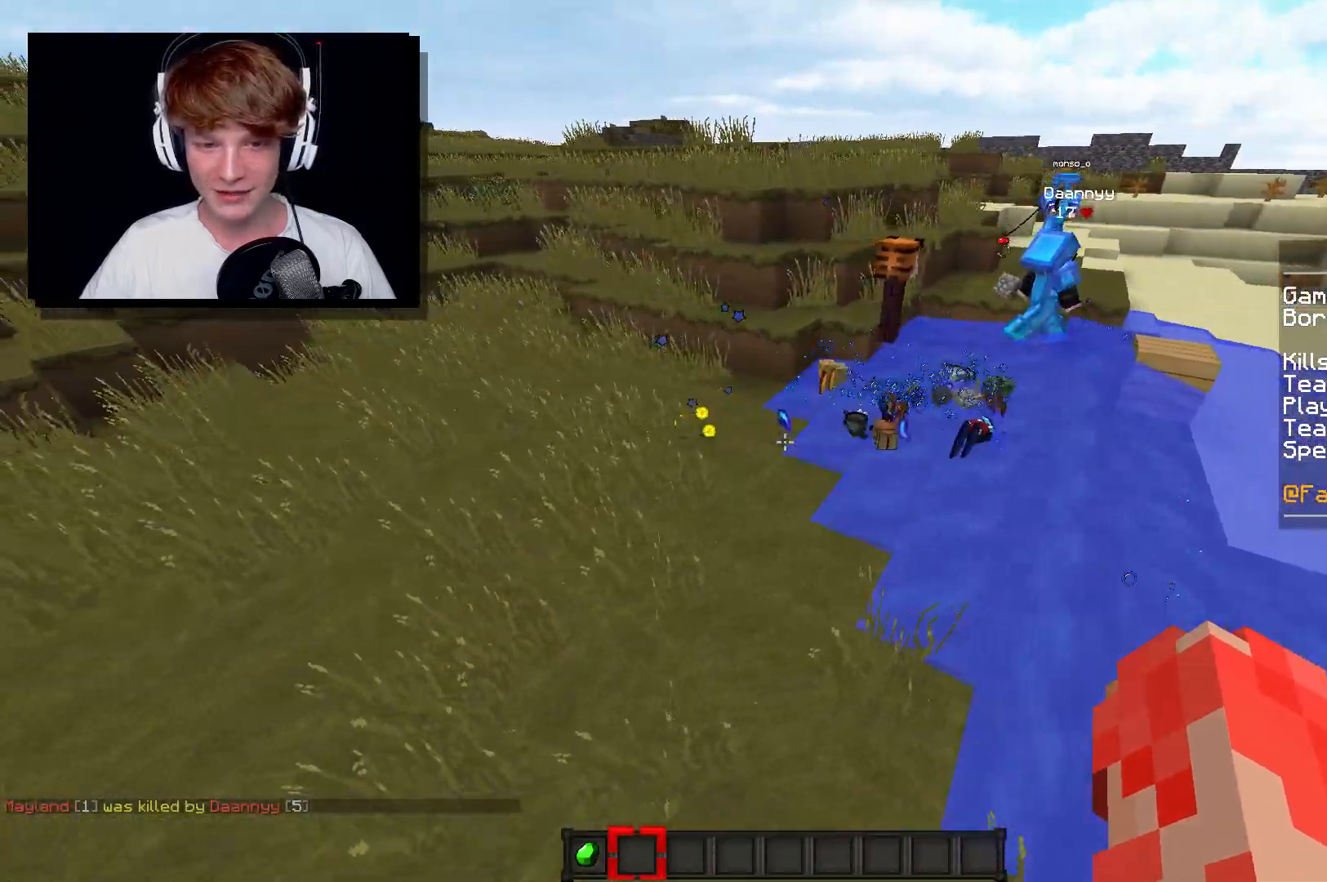
{"keys": [], "mouse": [], "events": [[50, "a", "up"], [333, "d", "down"], [483, "d", "up"]]}
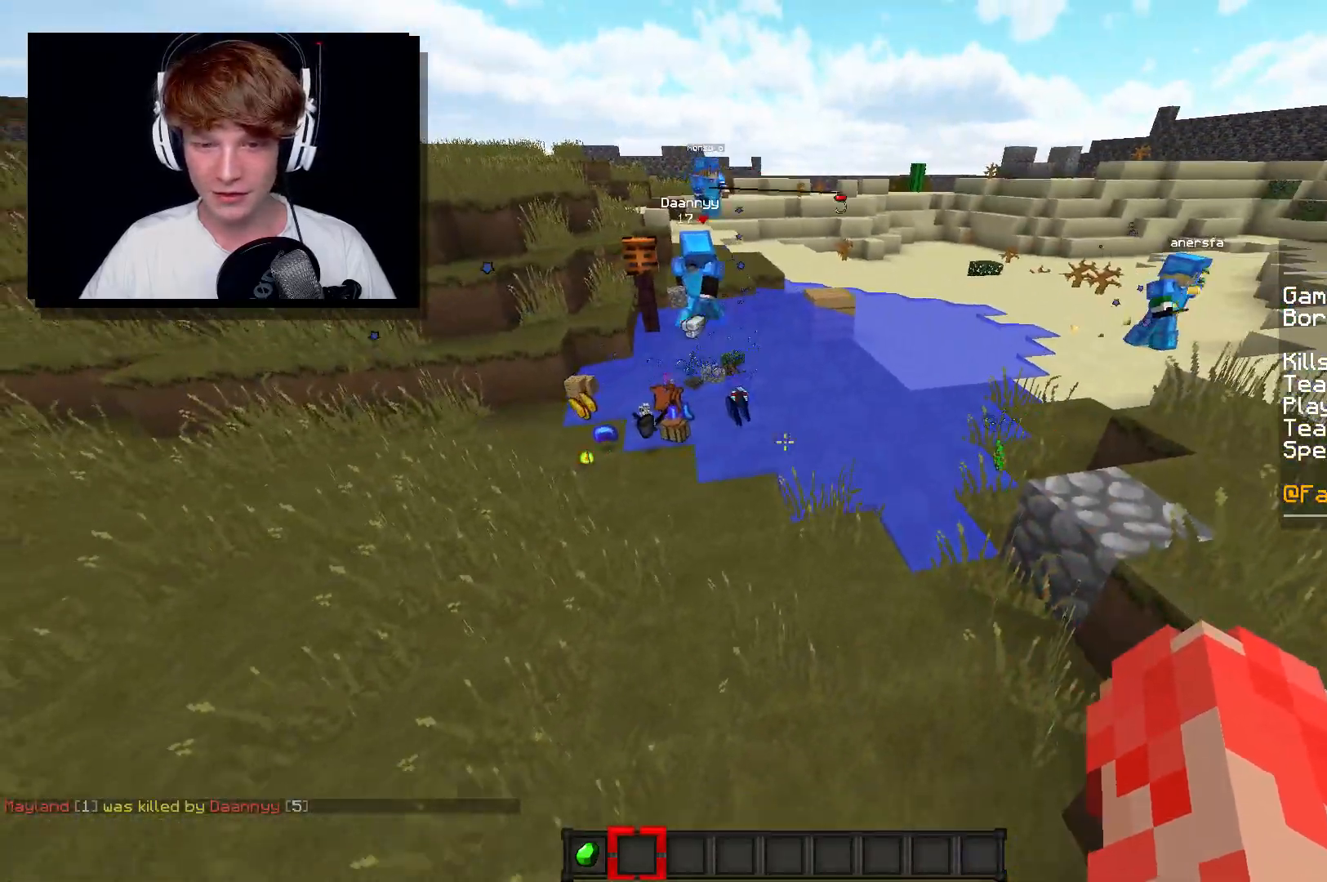
{"keys": ["d", "w"], "mouse": [], "events": [[150, "w", "down"], [333, "d", "down"]]}
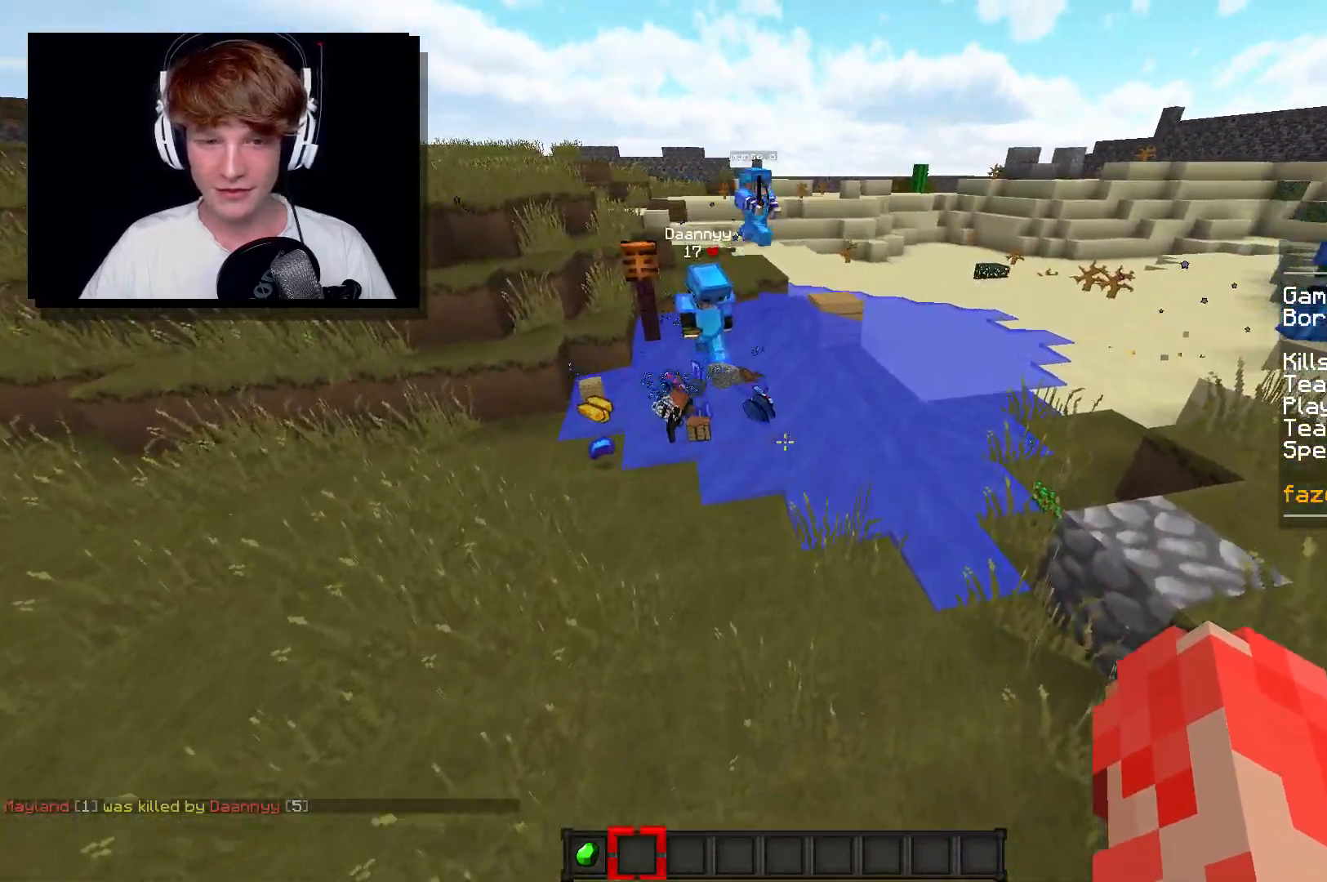
{"keys": [], "mouse": [], "events": [[50, "d", "up"], [200, "w", "up"], [367, "d", "down"], [500, "d", "up"]]}
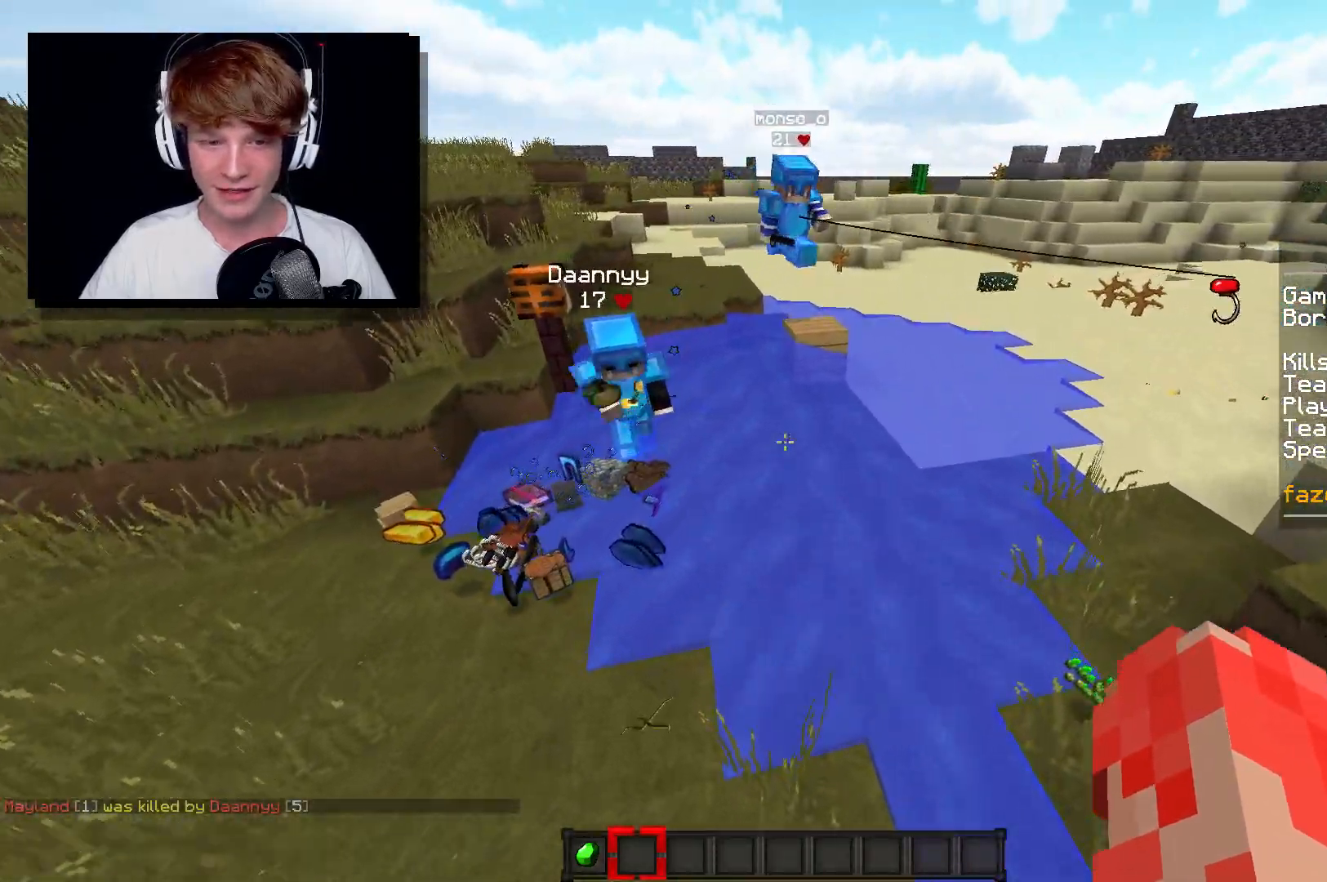
{"keys": ["a", "s"], "mouse": [], "events": [[100, "a", "down"], [117, "s", "down"]]}
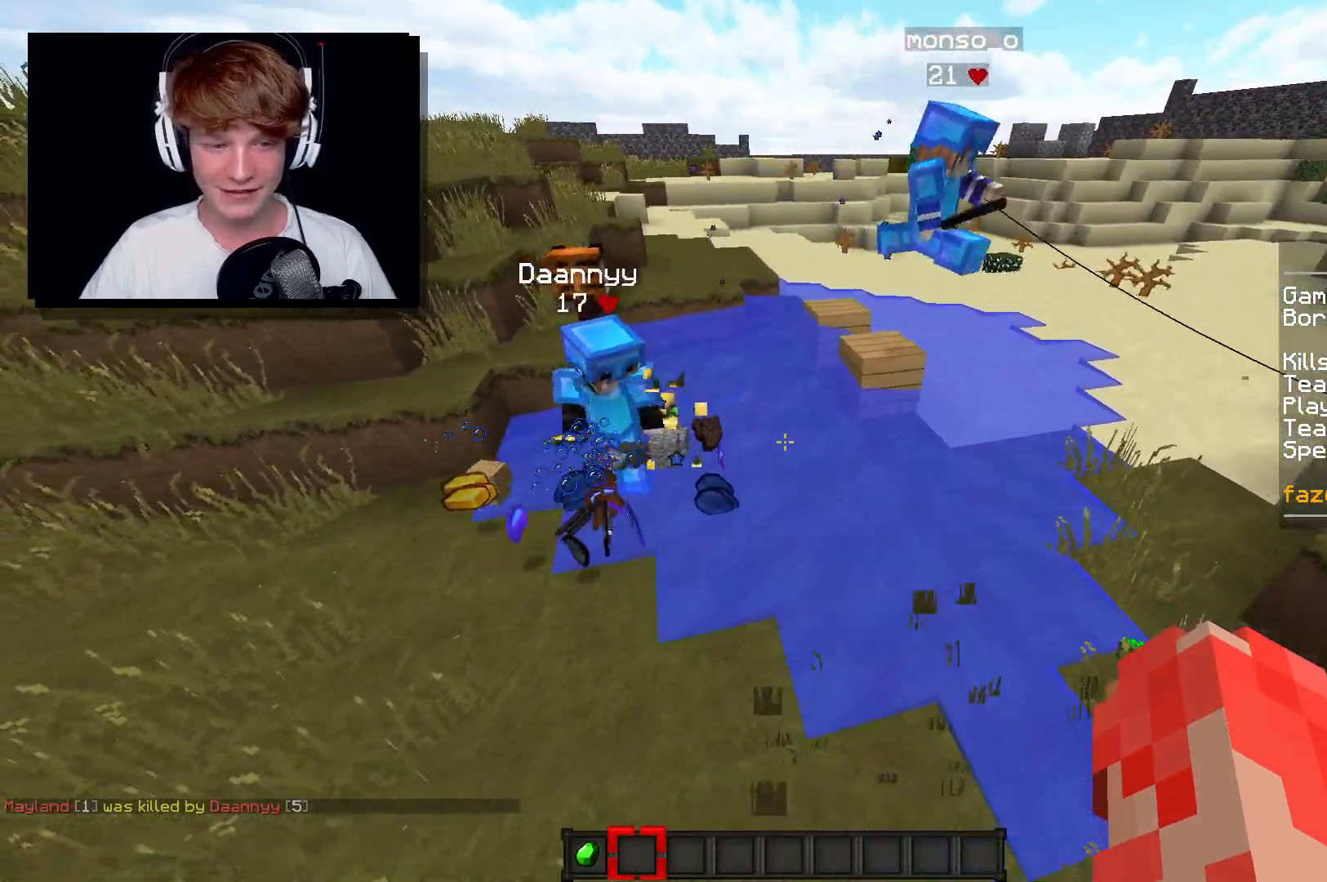
{"keys": ["d"], "mouse": [], "events": [[167, "a", "up"], [267, "s", "up"], [383, "d", "down"]]}
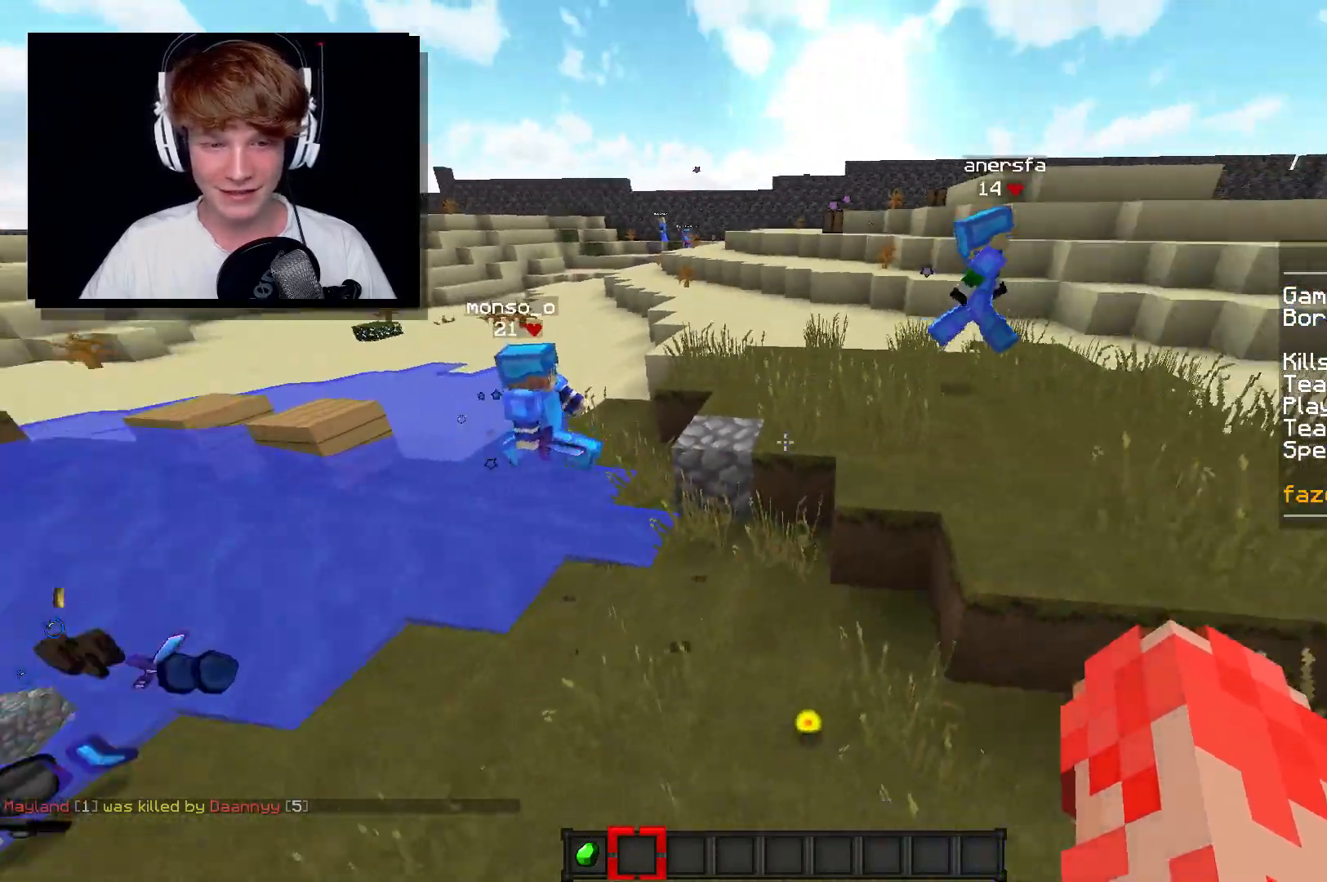
{"keys": ["d", "w"], "mouse": [], "events": [[17, "w", "down"], [183, "d", "up"], [350, "d", "down"]]}
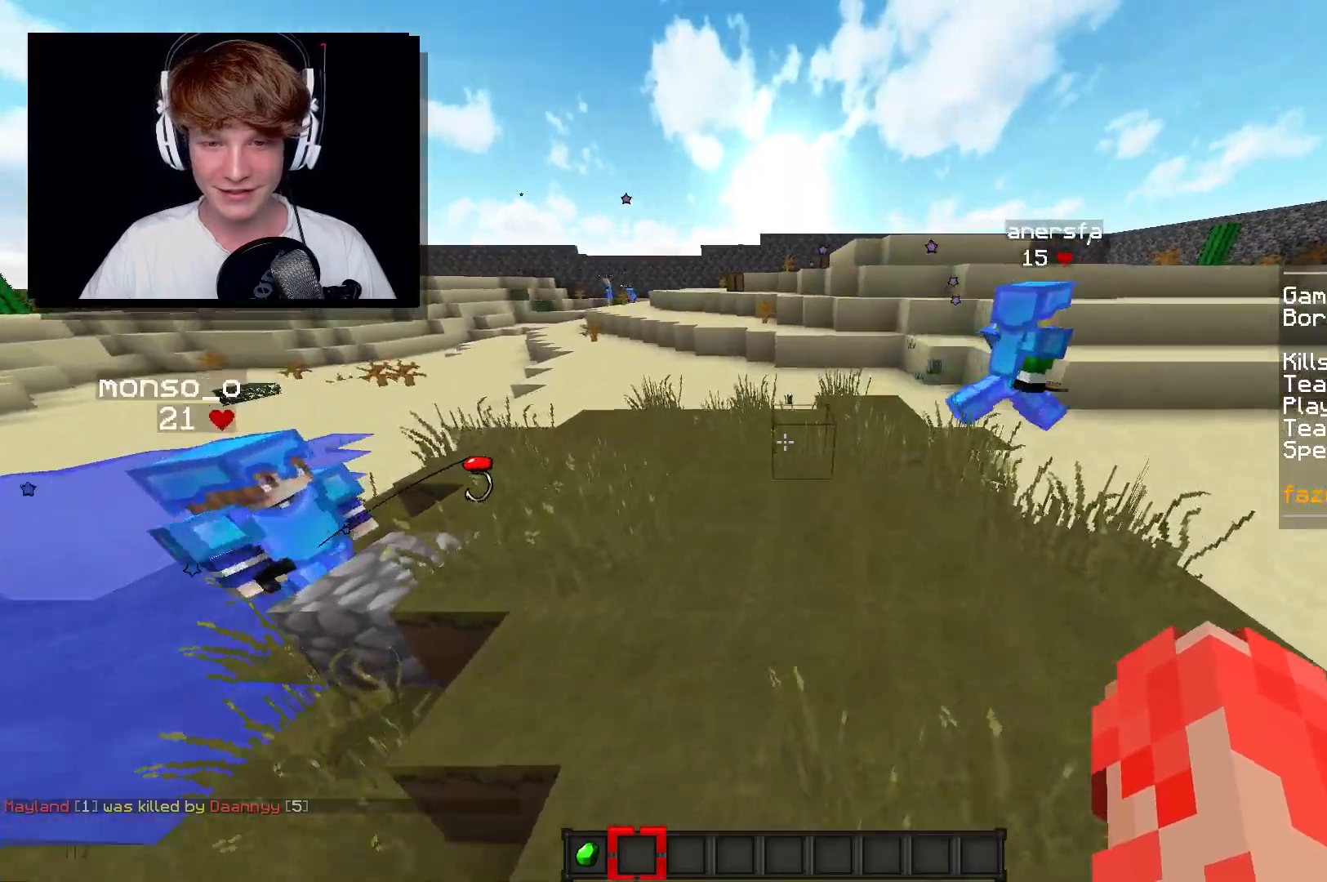
{"keys": ["a", "w"], "mouse": [], "events": [[117, "d", "up"], [117, "w", "up"], [217, "mouse_right", "down"], [233, "mouse_right", "up"], [250, "a", "down"], [250, "mouse_right", "down"], [267, "mouse_right", "up"], [283, "w", "down"], [300, "mouse_right", "down"], [500, "mouse_right", "up"]]}
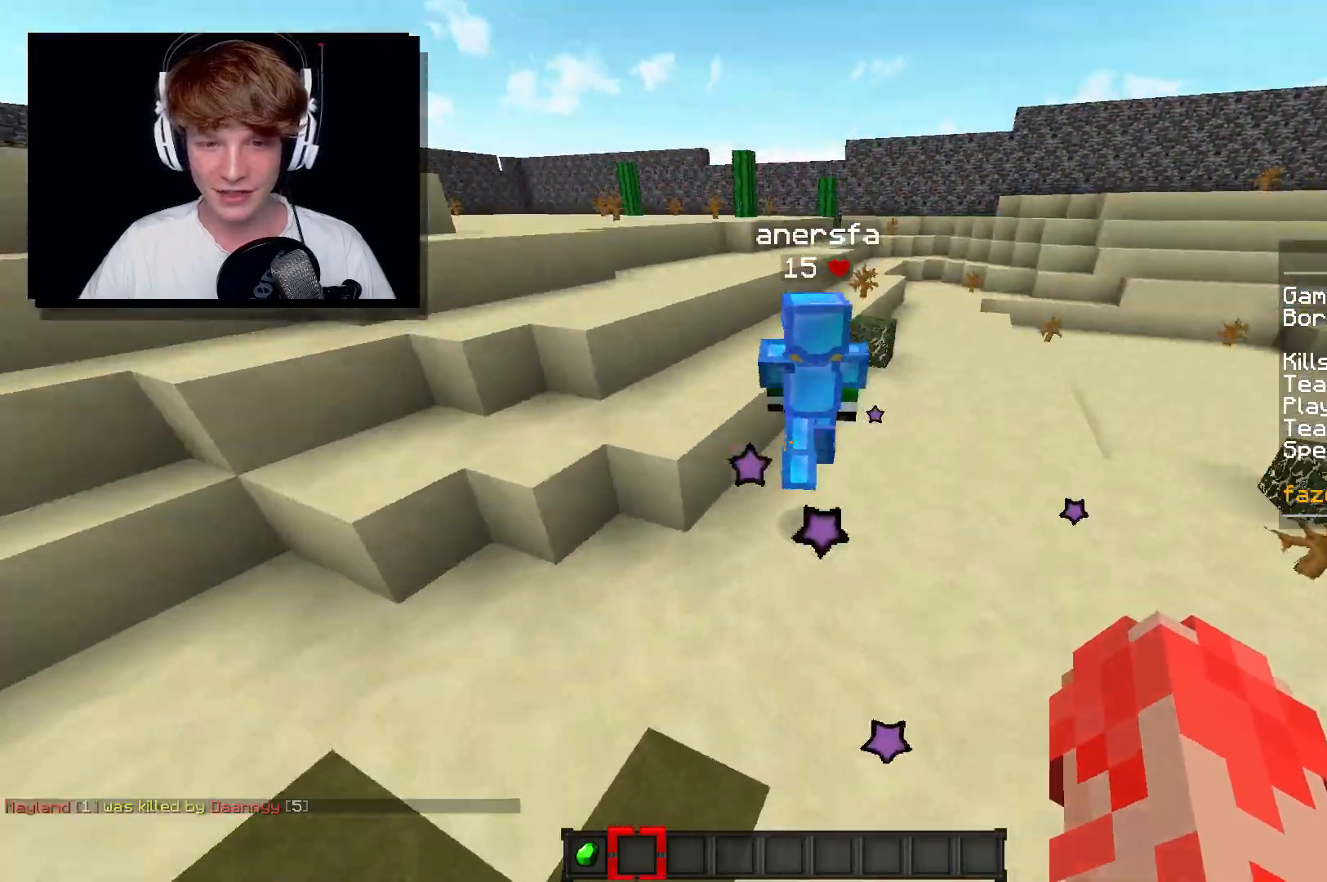
{"keys": ["a", "w"], "mouse": ["right"], "events": [[50, "mouse_right", "down"], [67, "mouse_right", "up"], [83, "mouse_right", "down"], [133, "mouse_right", "up"], [150, "mouse_right", "down"], [167, "mouse_right", "up"], [200, "mouse_right", "down"], [250, "mouse_right", "up"], [433, "mouse_right", "down"], [467, "mouse_right", "up"], [500, "mouse_right", "down"]]}
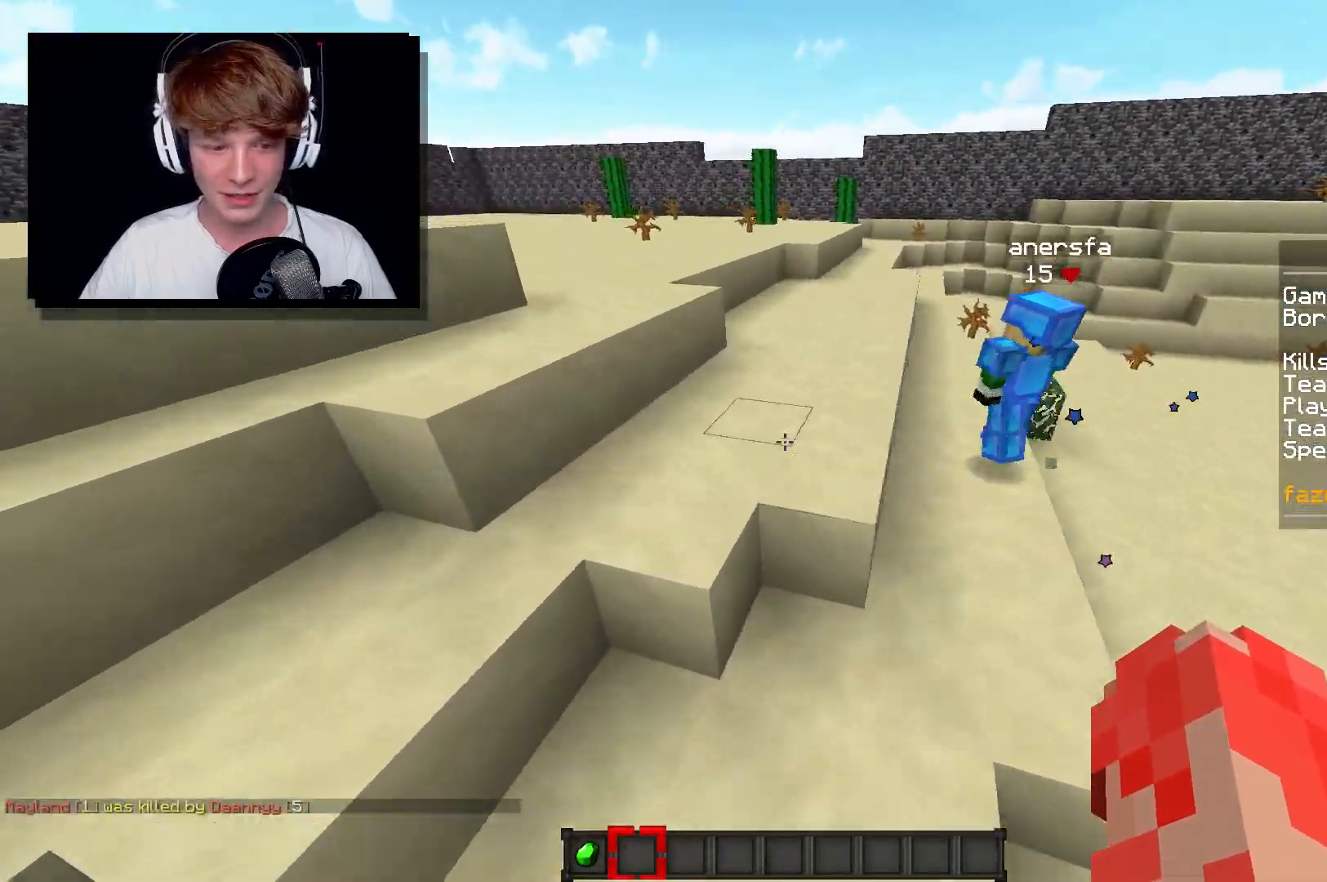
{"keys": ["a"], "mouse": [], "events": [[133, "w", "up"], [150, "mouse_right", "up"], [250, "a", "up"], [300, "mouse_right", "down"], [417, "mouse_right", "up"], [483, "a", "down"]]}
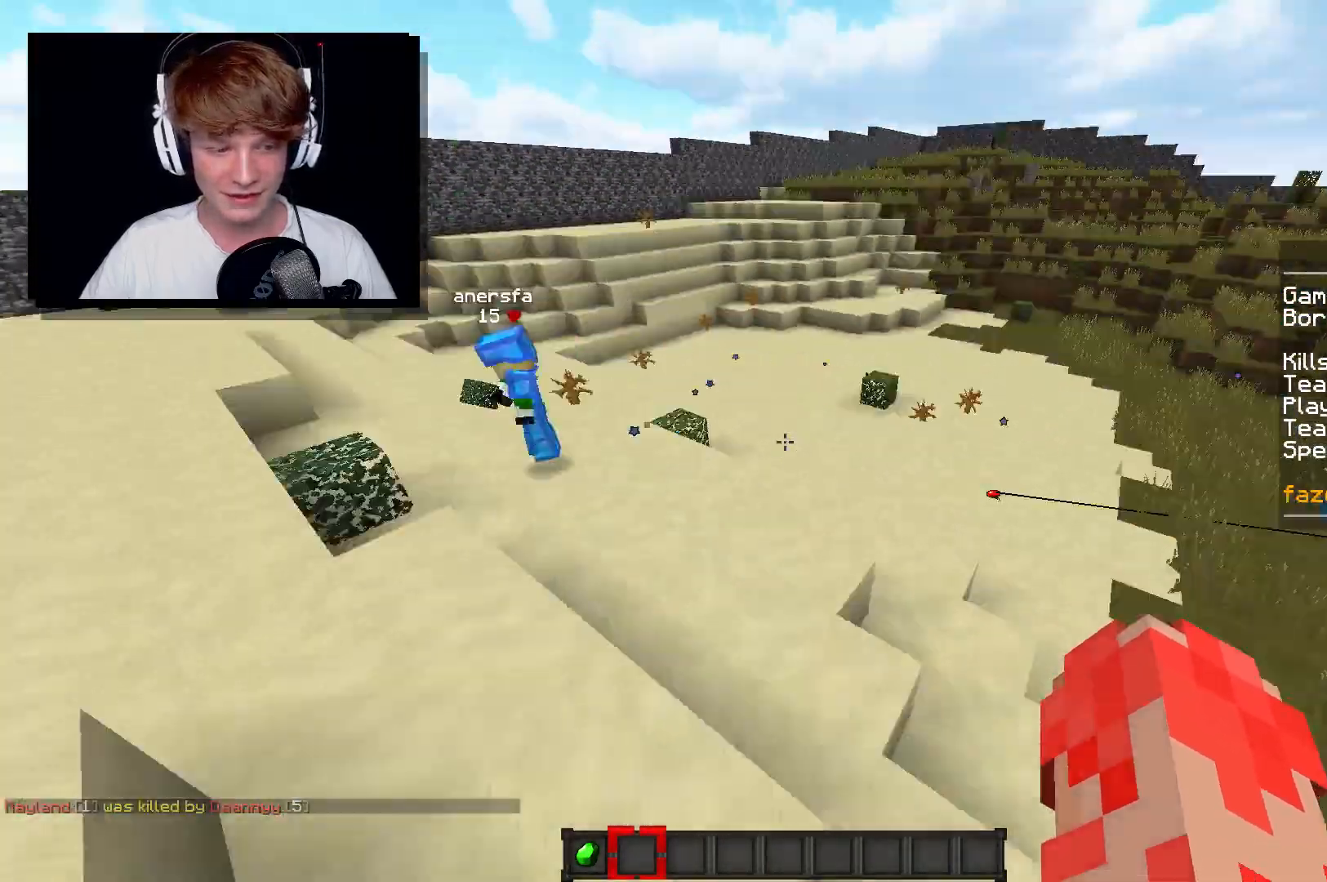
{"keys": [], "mouse": [], "events": [[33, "s", "down"], [150, "mouse_right", "down"], [167, "mouse_right", "up"], [183, "mouse_right", "down"], [200, "mouse_right", "up"], [233, "mouse_right", "down"], [250, "mouse_right", "up"], [267, "mouse_right", "down"], [333, "a", "up"], [450, "s", "up"], [483, "mouse_right", "up"]]}
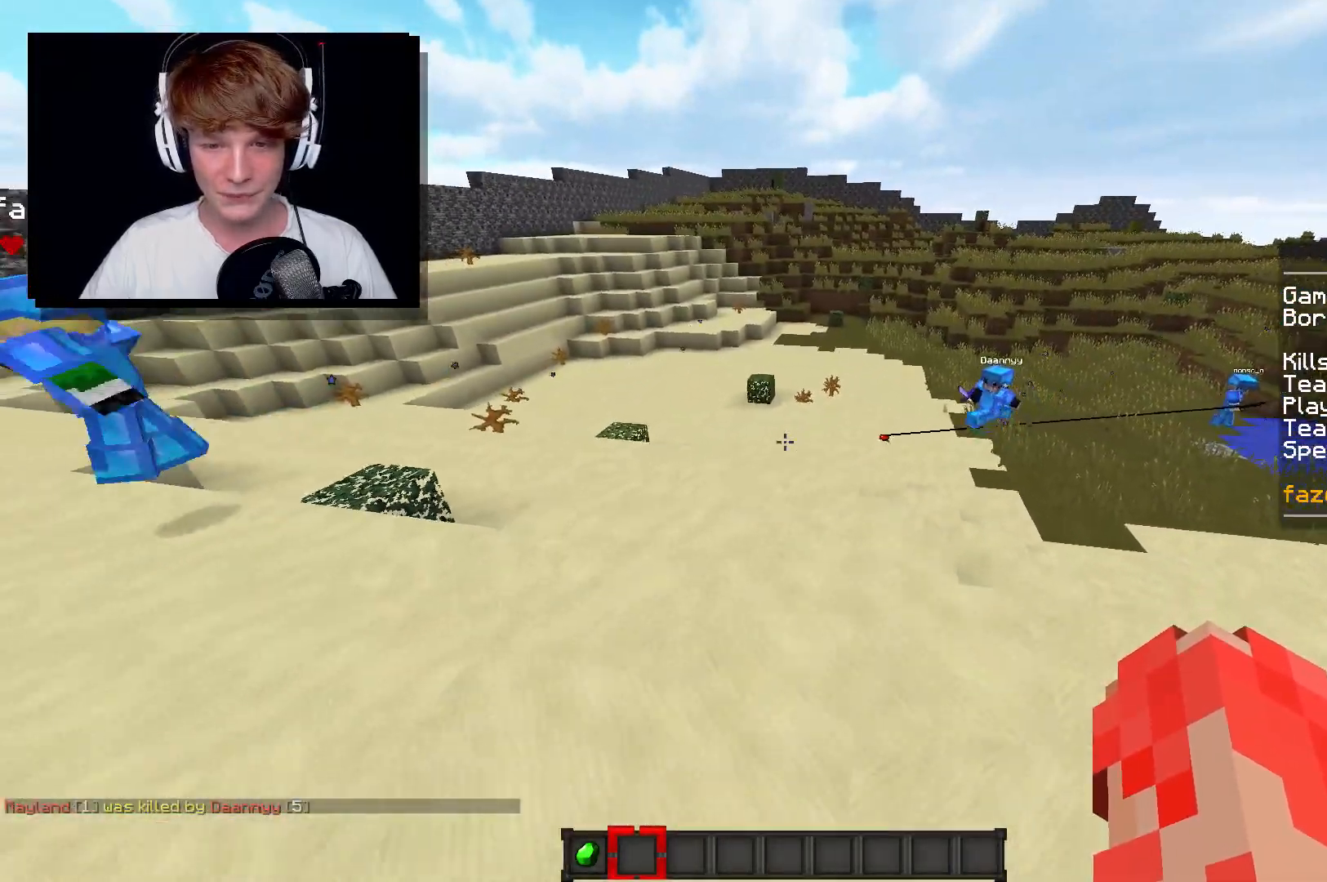
{"keys": [], "mouse": ["right"], "events": [[50, "mouse_right", "down"], [67, "mouse_right", "up"], [83, "mouse_right", "down"], [100, "mouse_right", "up"], [117, "mouse_right", "down"], [167, "mouse_right", "up"], [383, "mouse_right", "down"], [417, "mouse_right", "up"], [433, "mouse_right", "down"], [467, "mouse_right", "up"], [500, "mouse_right", "down"]]}
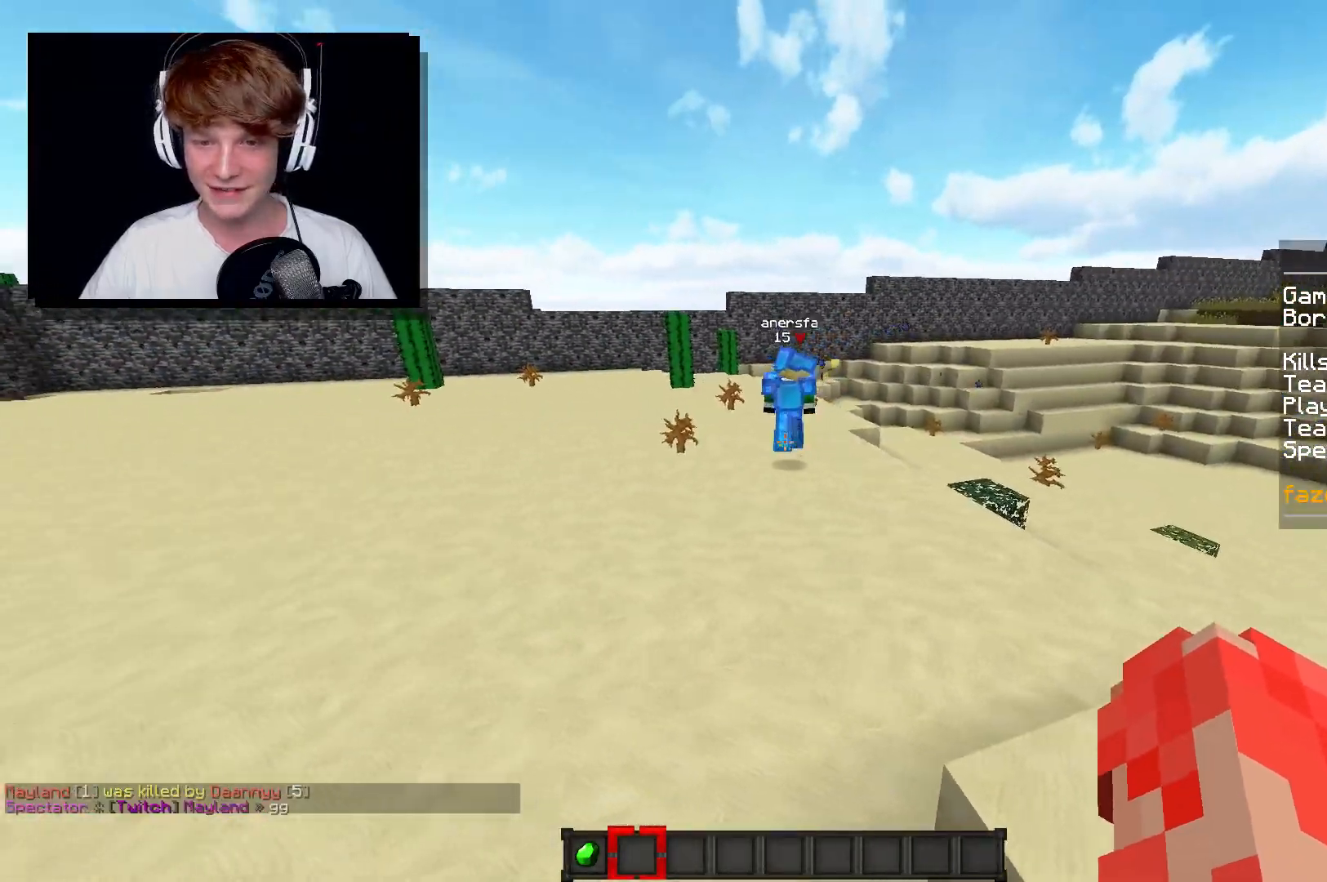
{"keys": [], "mouse": [], "events": [[183, "mouse_right", "up"], [267, "mouse_right", "down"], [450, "mouse_right", "up"]]}
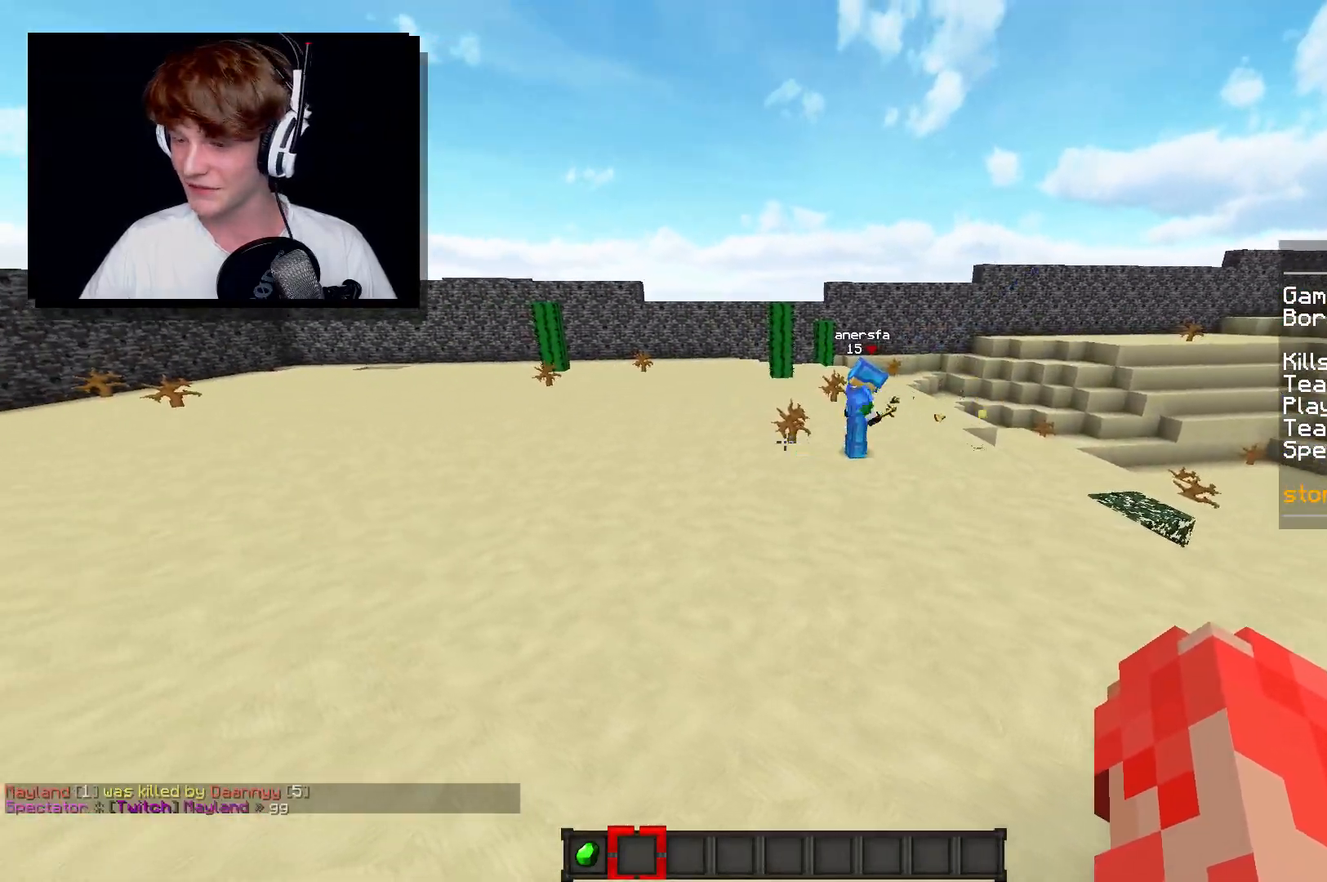
{"keys": [], "mouse": [], "events": [[50, "w", "down"], [167, "mouse_right", "down"], [217, "mouse_right", "up"], [233, "mouse_right", "down"], [233, "w", "up"], [250, "mouse_right", "up"], [267, "mouse_right", "down"], [467, "mouse_right", "up"]]}
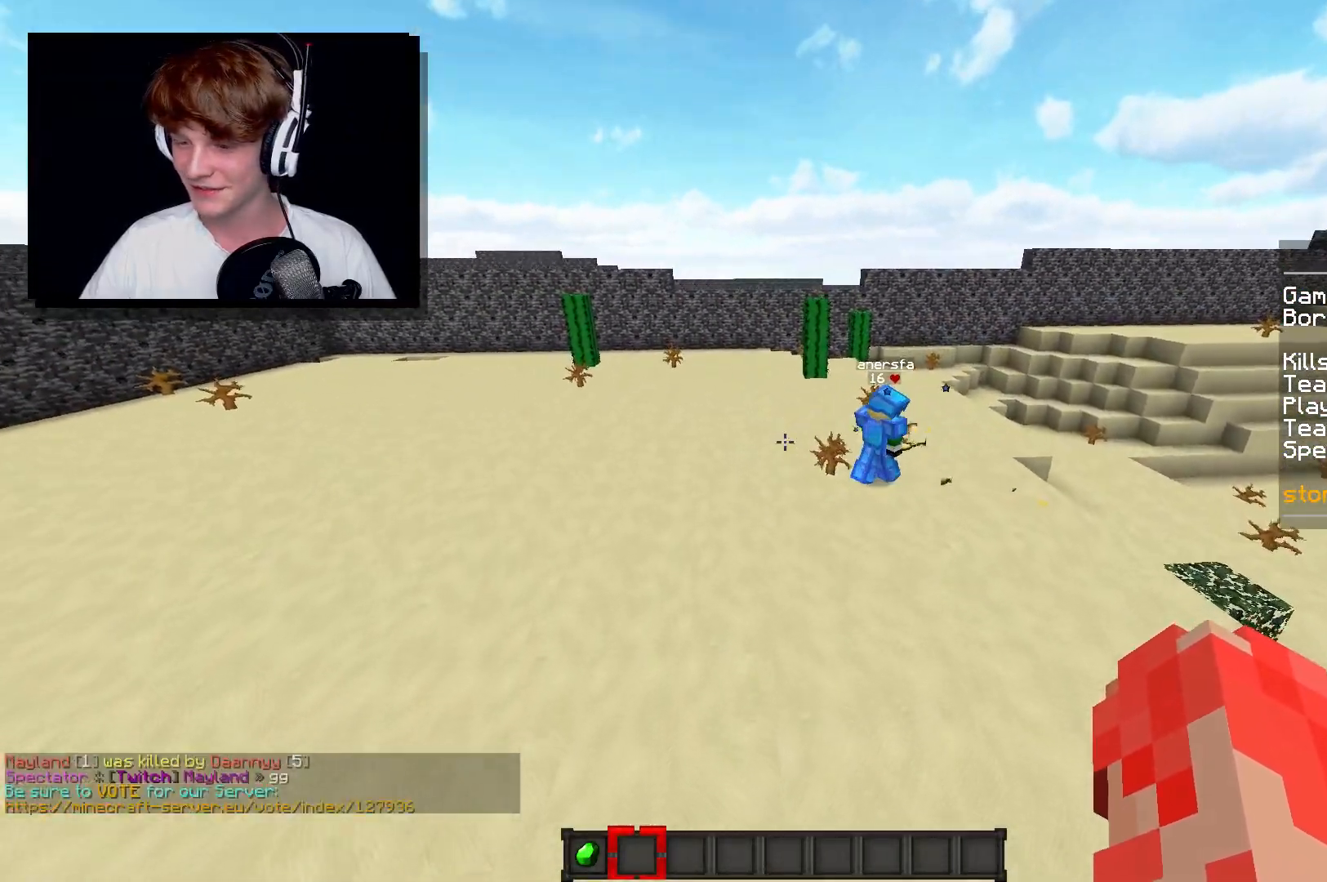
{"keys": ["a", "w"], "mouse": ["left"], "events": [[50, "mouse_right", "down"], [67, "mouse_right", "up"], [83, "mouse_right", "down"], [100, "mouse_right", "up"], [117, "mouse_right", "down"], [150, "mouse_right", "up"], [167, "mouse_right", "down"], [217, "mouse_right", "up"], [267, "w", "down"], [367, "a", "down"], [367, "mouse_left", "down"]]}